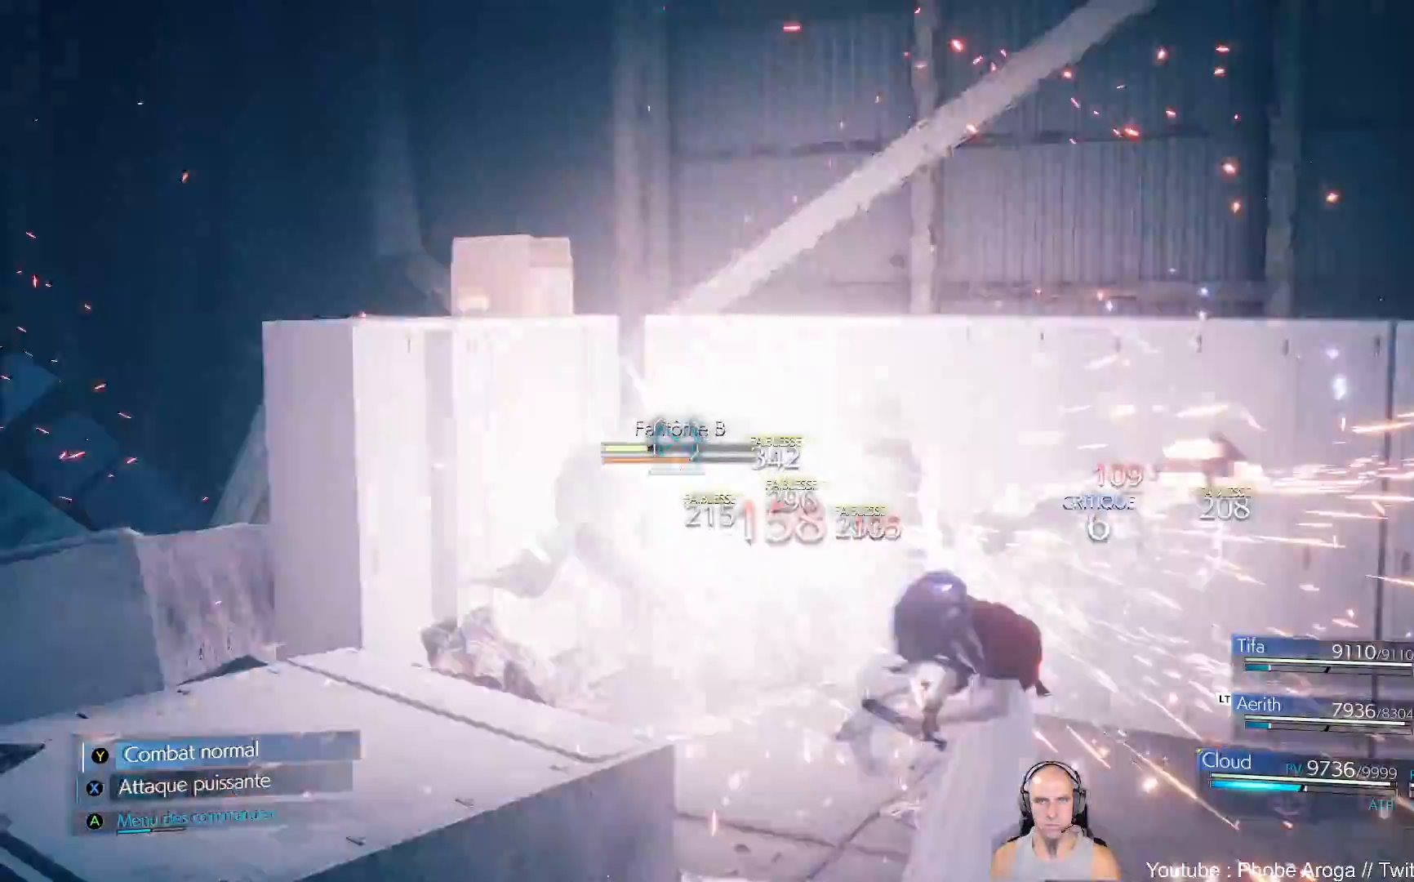
Gameplay with a controller (Xbox layout); each line is a JSON object with the inputs held at the frame after it. "events" lists button and stick changes between this image and that frame as [ms after this image, input, new state], when the widget could be followed in between. Not read: L2 L3 R2.
{"buttons": [], "left_stick": "center", "right_stick": "center", "events": [[83, "X", "down"], [167, "X", "up"], [250, "X", "down"], [333, "X", "up"], [400, "X", "down"], [500, "X", "up"]]}
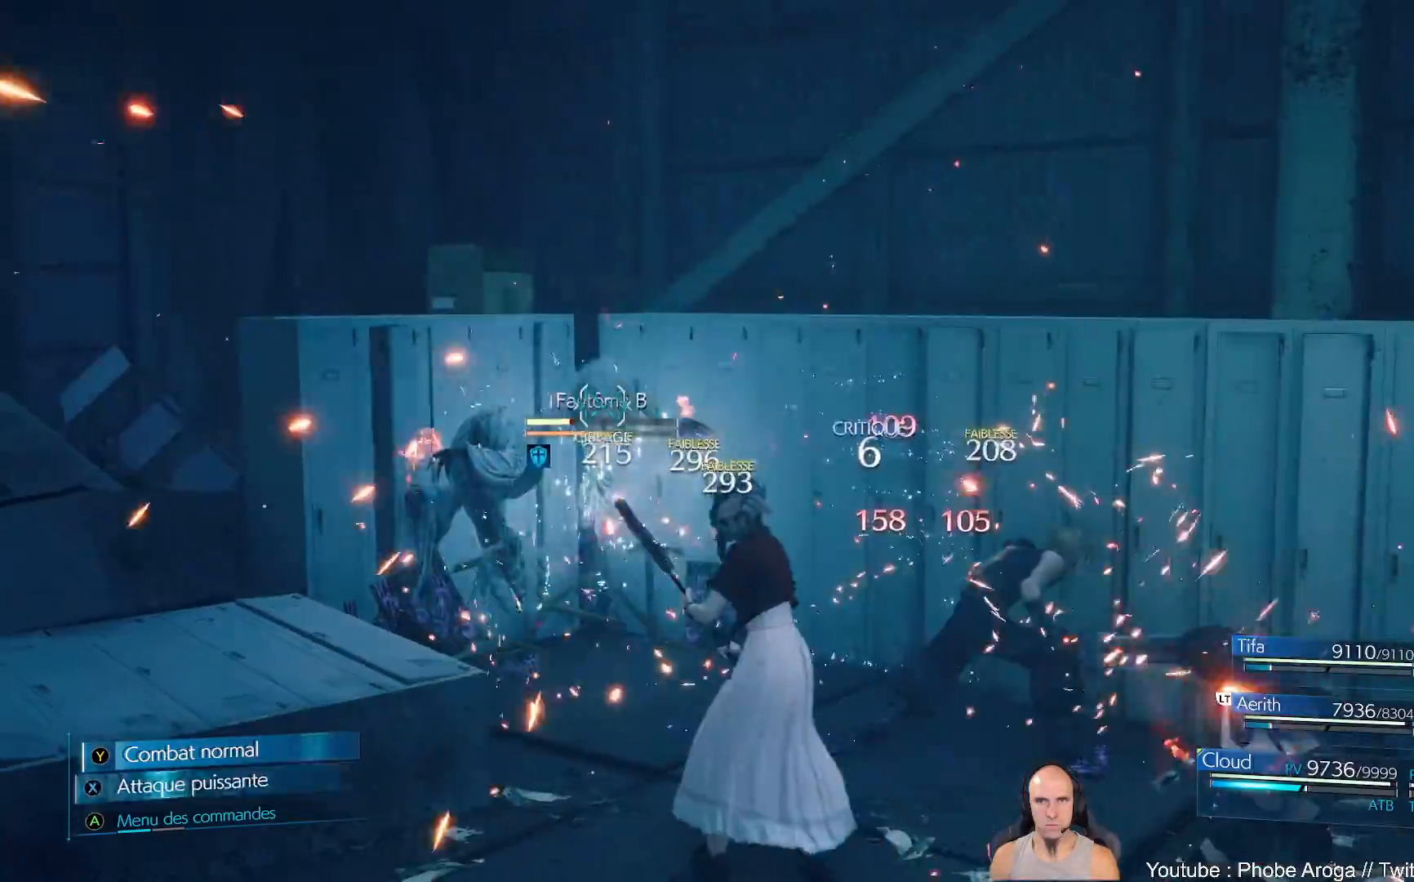
{"buttons": ["X"], "left_stick": "up-left", "right_stick": "center", "events": [[67, "X", "down"], [150, "X", "up"], [217, "X", "down"], [317, "X", "up"], [383, "X", "down"], [450, "left_stick", "up-left"]]}
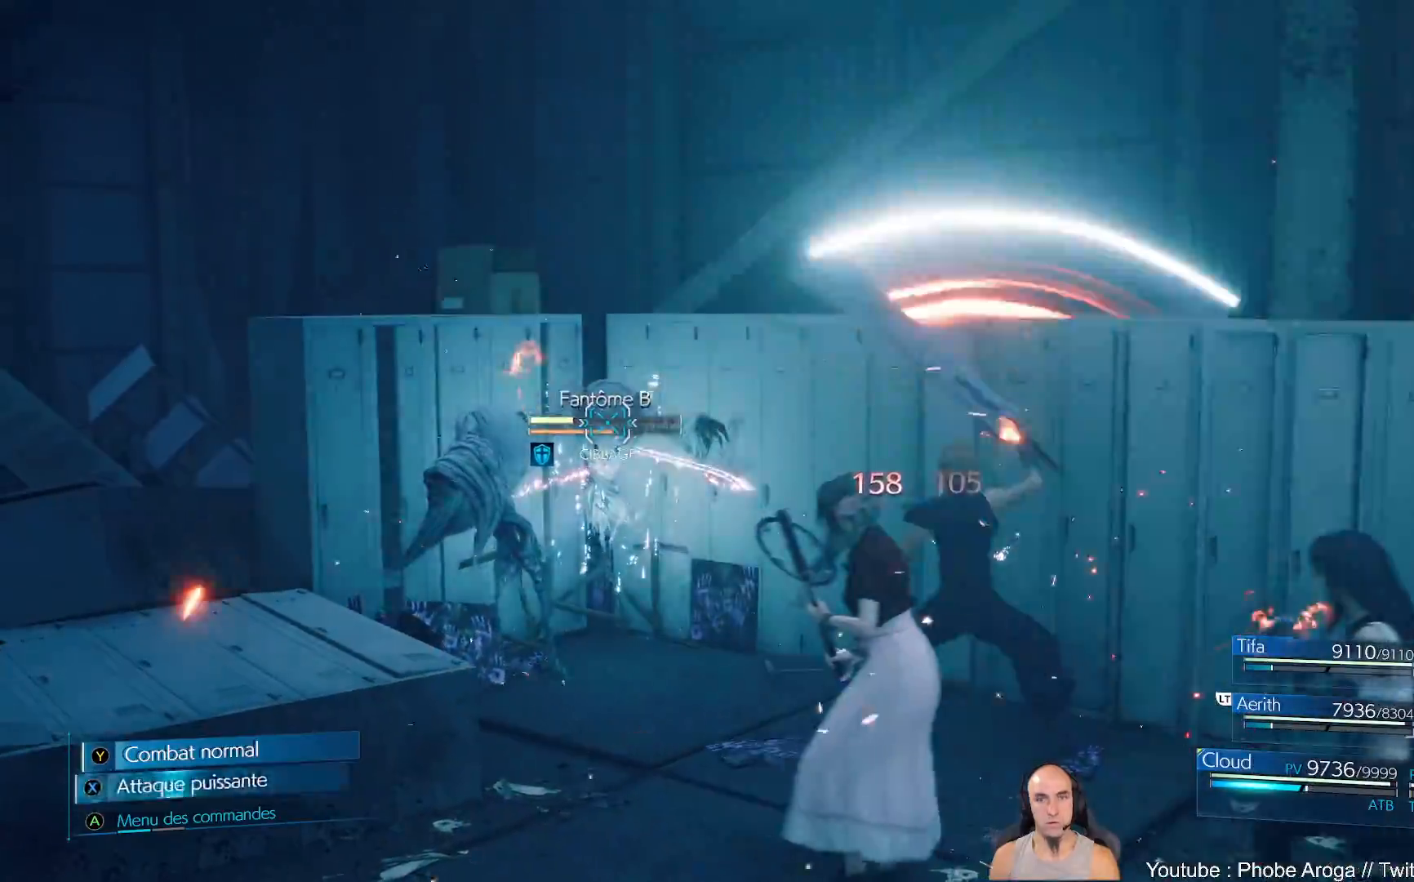
{"buttons": ["X"], "left_stick": "up-left", "right_stick": "center", "events": [[83, "X", "up"], [150, "X", "down"], [267, "X", "up"], [317, "X", "down"], [417, "X", "up"], [467, "X", "down"]]}
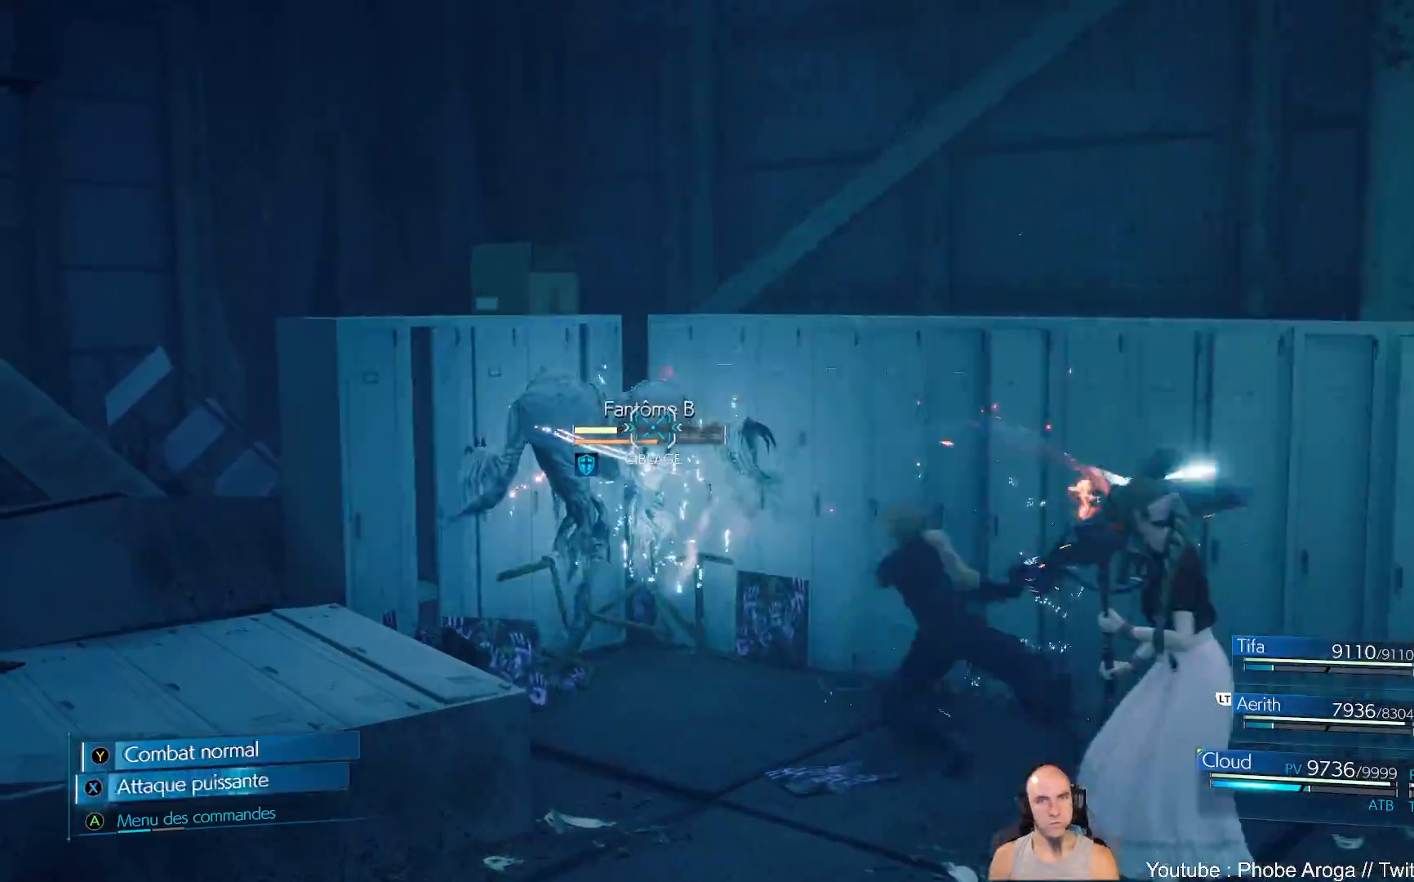
{"buttons": ["X"], "left_stick": "center", "right_stick": "center", "events": [[67, "X", "up"], [133, "X", "down"], [150, "left_stick", "center"], [200, "X", "up"], [283, "X", "down"], [367, "X", "up"], [433, "X", "down"]]}
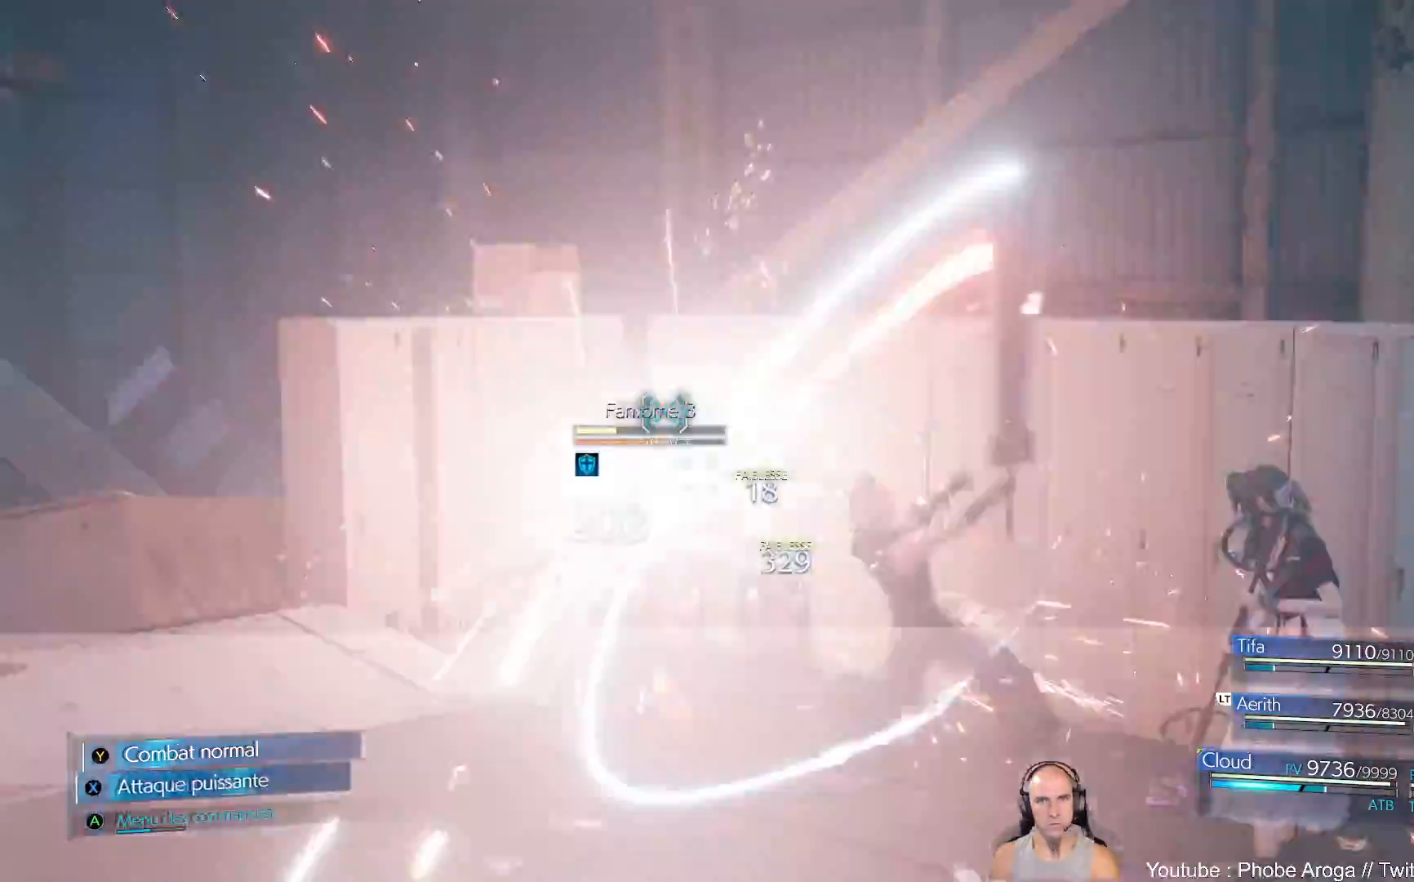
{"buttons": [], "left_stick": "center", "right_stick": "center", "events": [[17, "X", "up"], [83, "X", "down"], [183, "X", "up"], [233, "X", "down"], [317, "X", "up"], [383, "X", "down"], [483, "X", "up"]]}
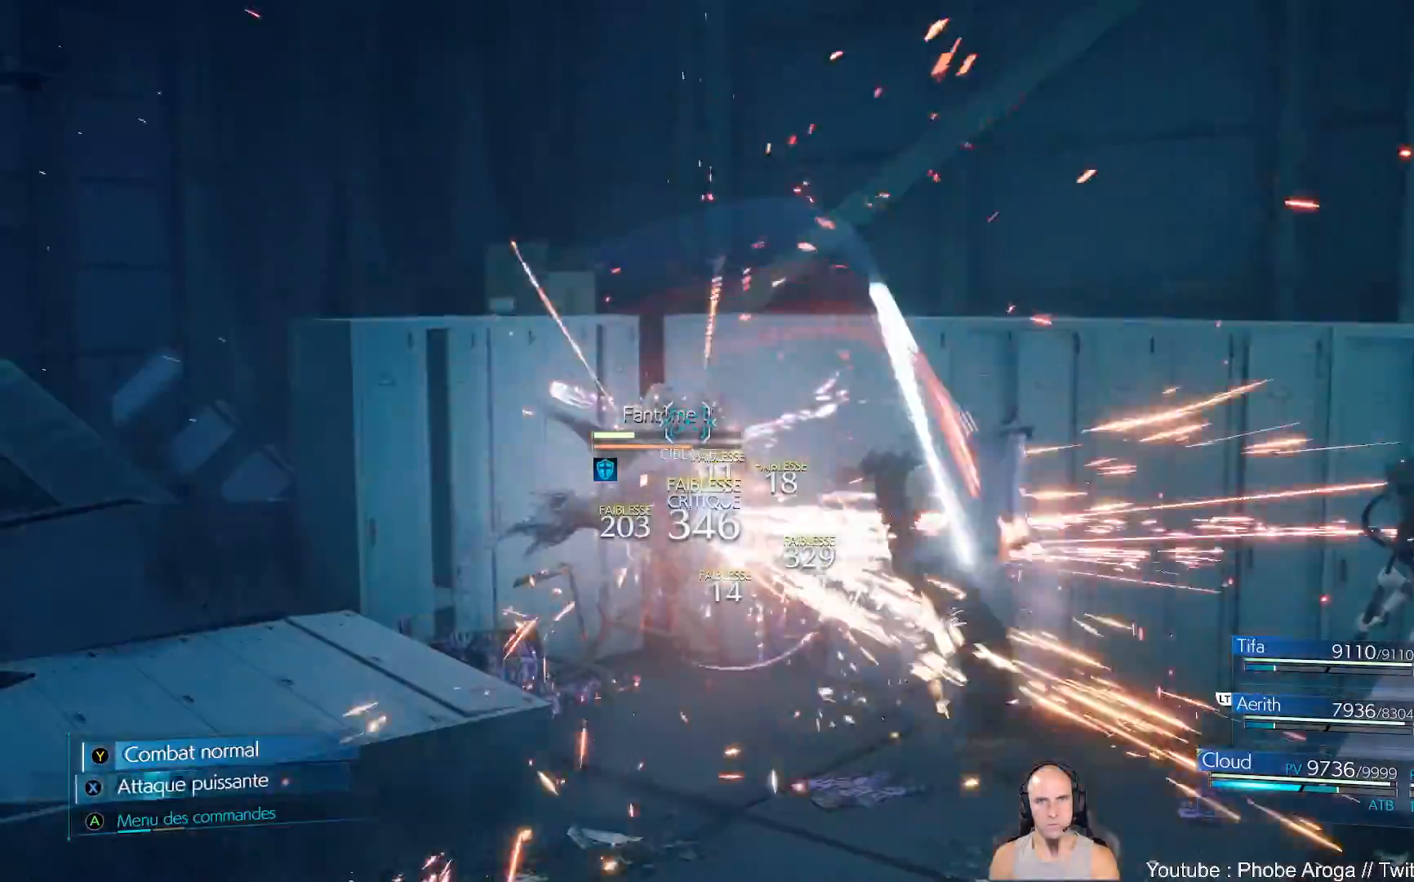
{"buttons": [], "left_stick": "center", "right_stick": "center", "events": [[50, "X", "down"], [133, "X", "up"], [200, "X", "down"], [300, "X", "up"]]}
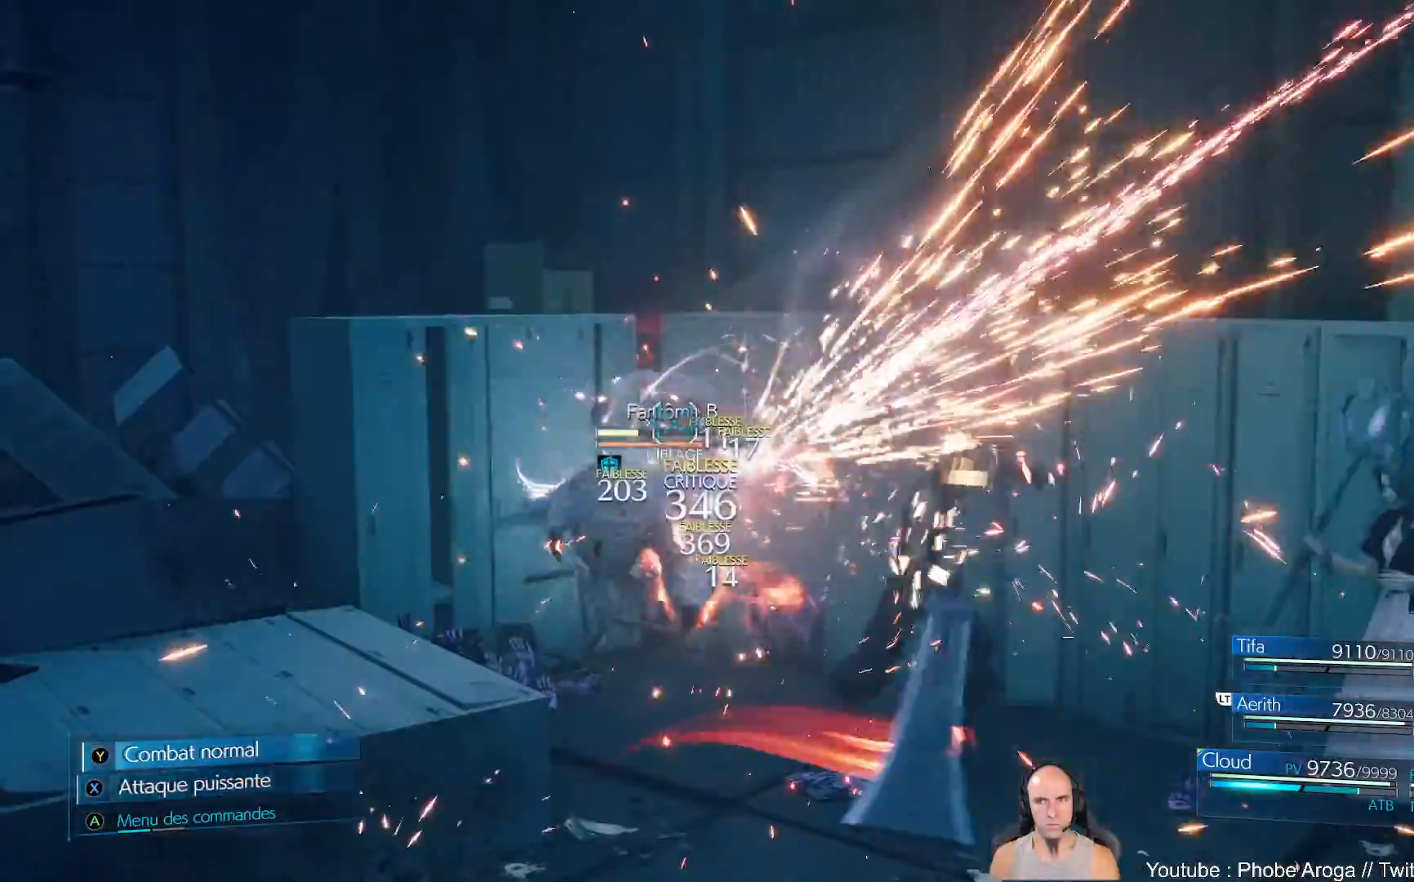
{"buttons": [], "left_stick": "center", "right_stick": "center", "events": [[100, "X", "down"], [183, "X", "up"], [250, "X", "down"], [333, "X", "up"], [400, "X", "down"], [467, "X", "up"]]}
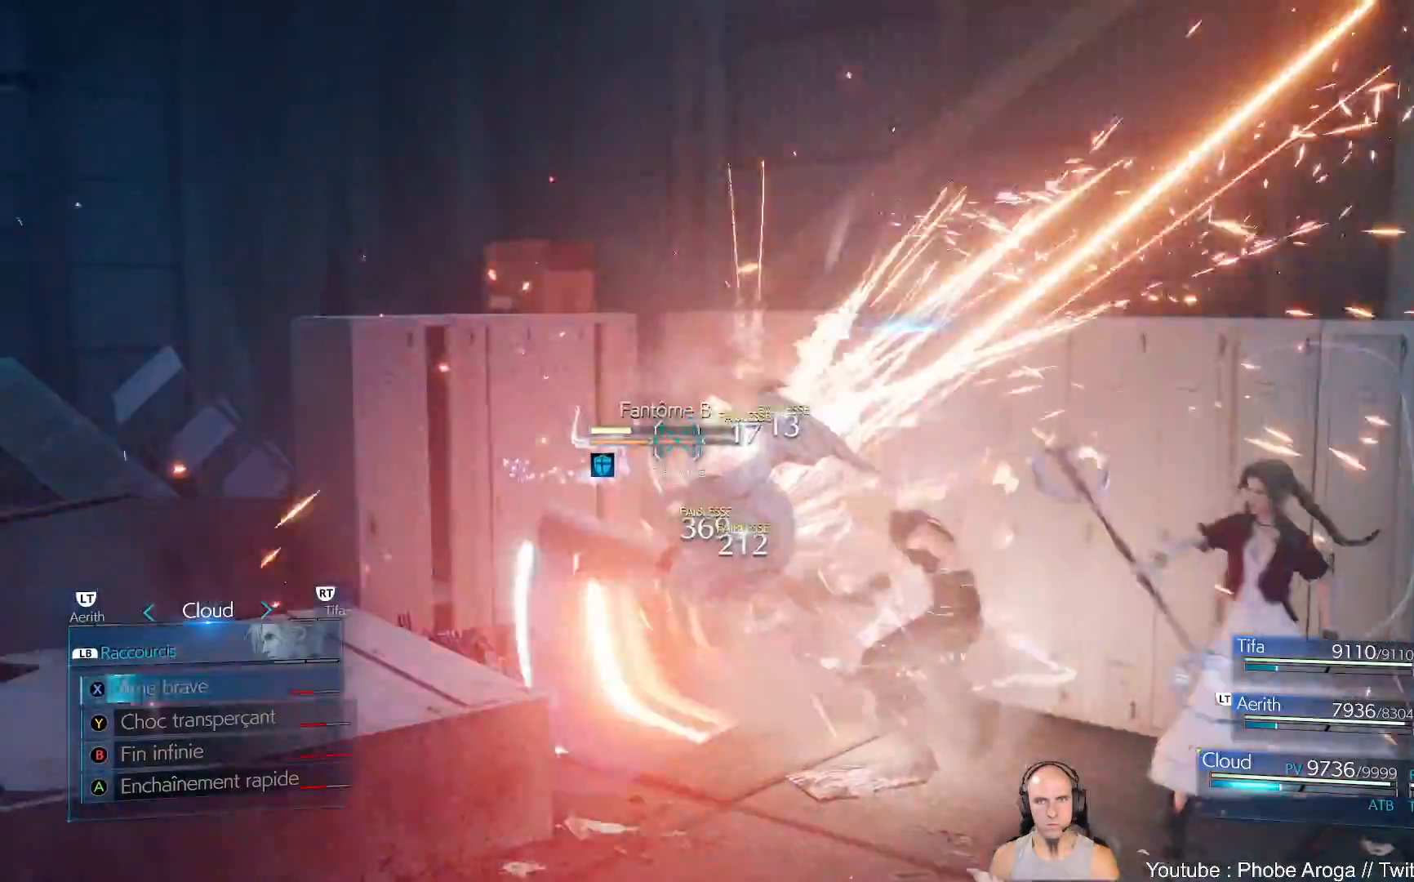
{"buttons": [], "left_stick": "center", "right_stick": "center", "events": [[33, "X", "down"], [150, "X", "up"], [217, "X", "down"], [300, "X", "up"]]}
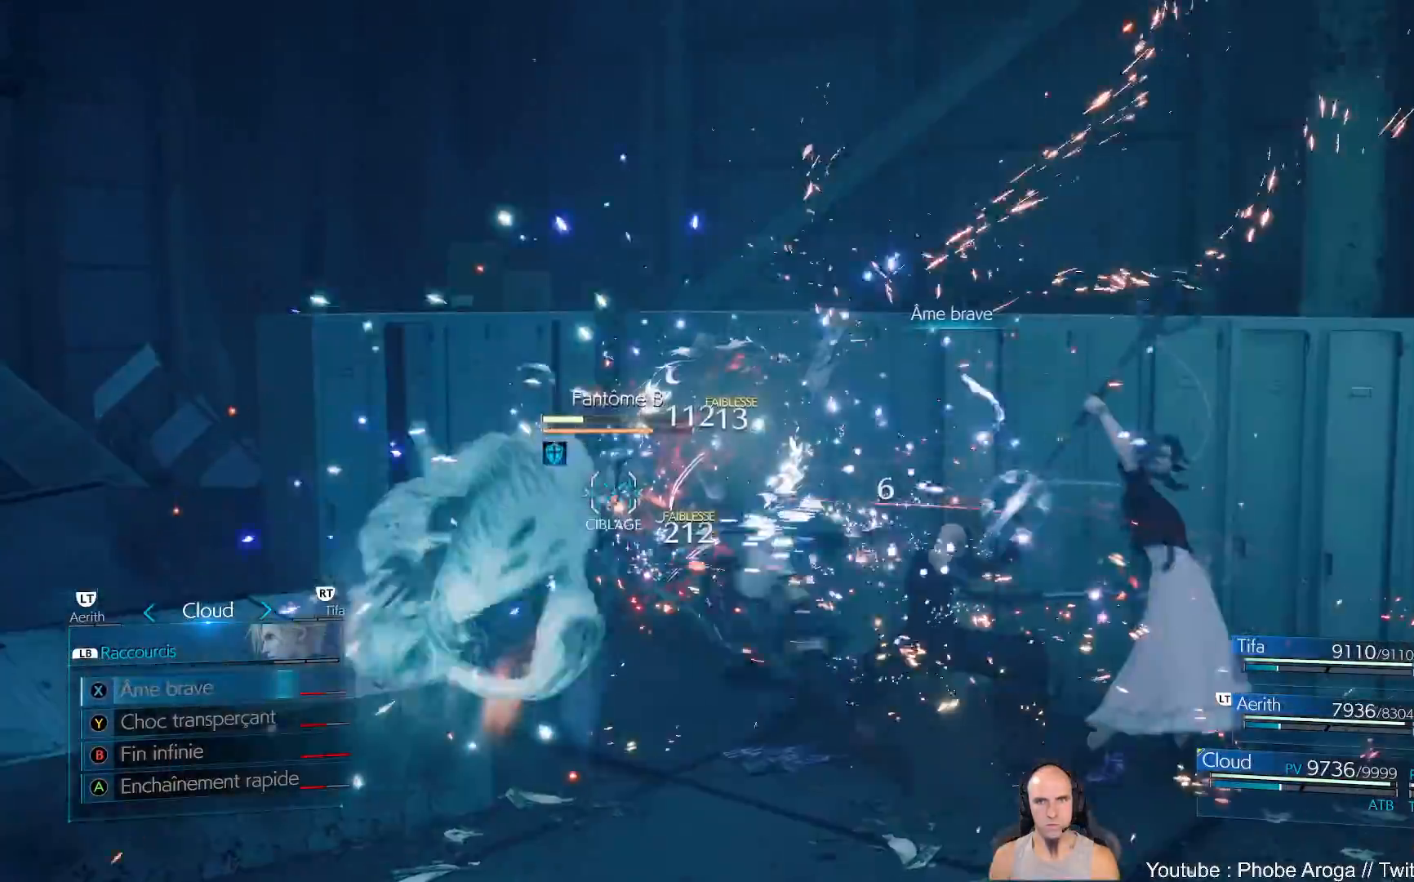
{"buttons": [], "left_stick": "center", "right_stick": "center", "events": []}
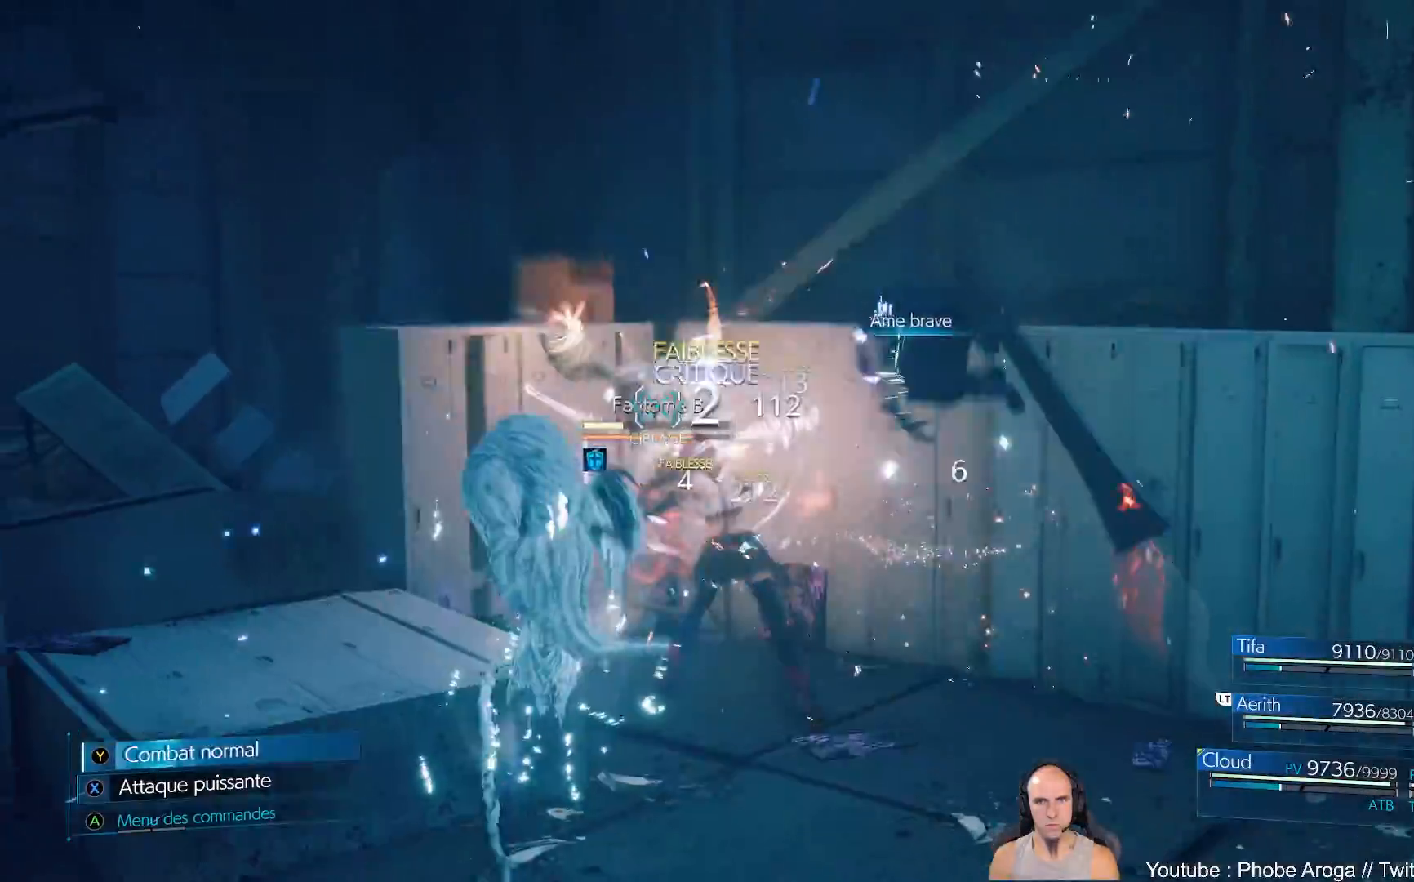
{"buttons": [], "left_stick": "center", "right_stick": "center", "events": []}
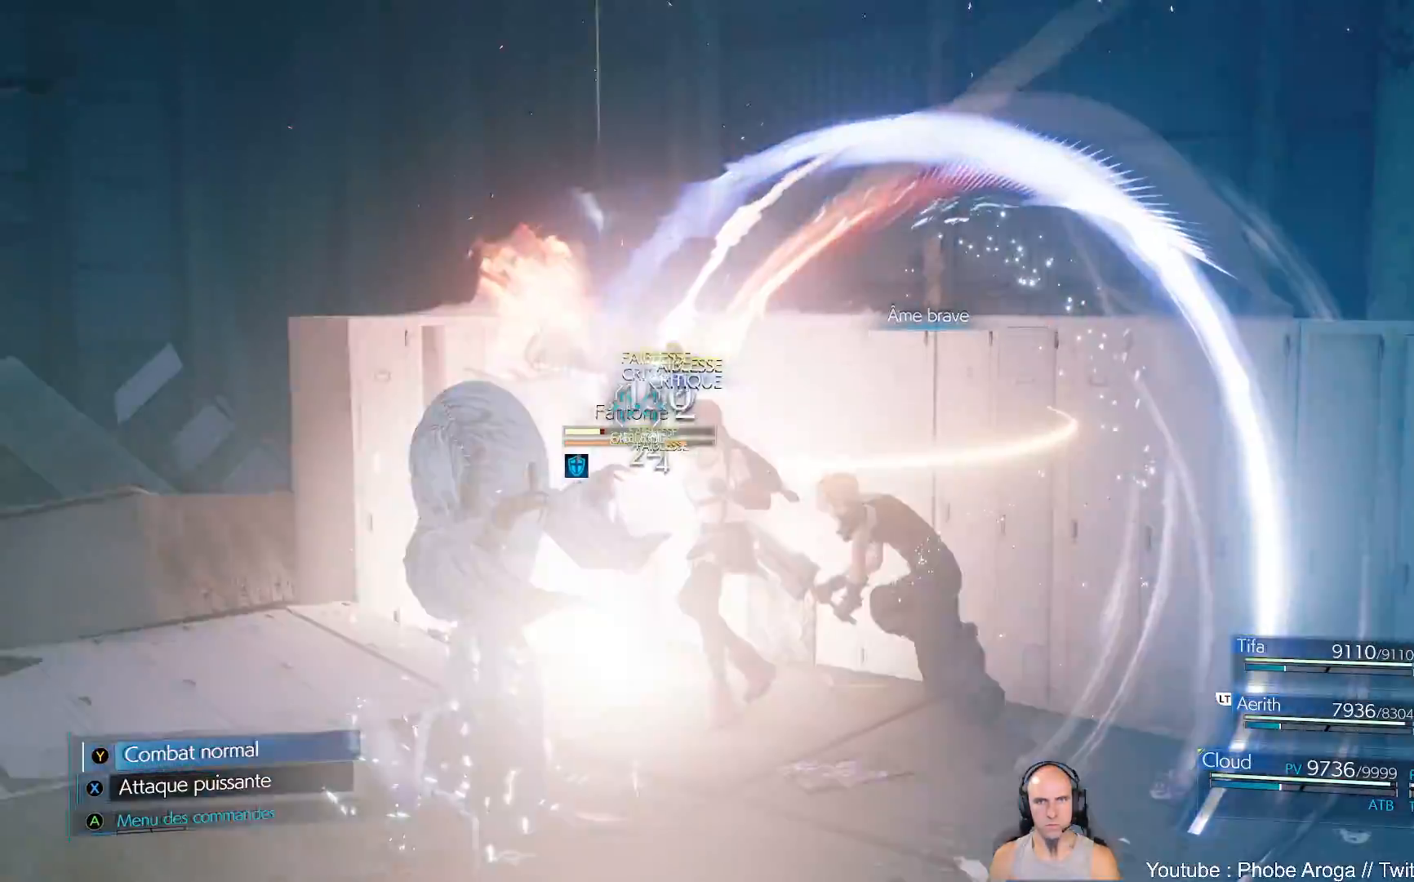
{"buttons": [], "left_stick": "center", "right_stick": "center", "events": [[233, "X", "down"], [500, "X", "up"]]}
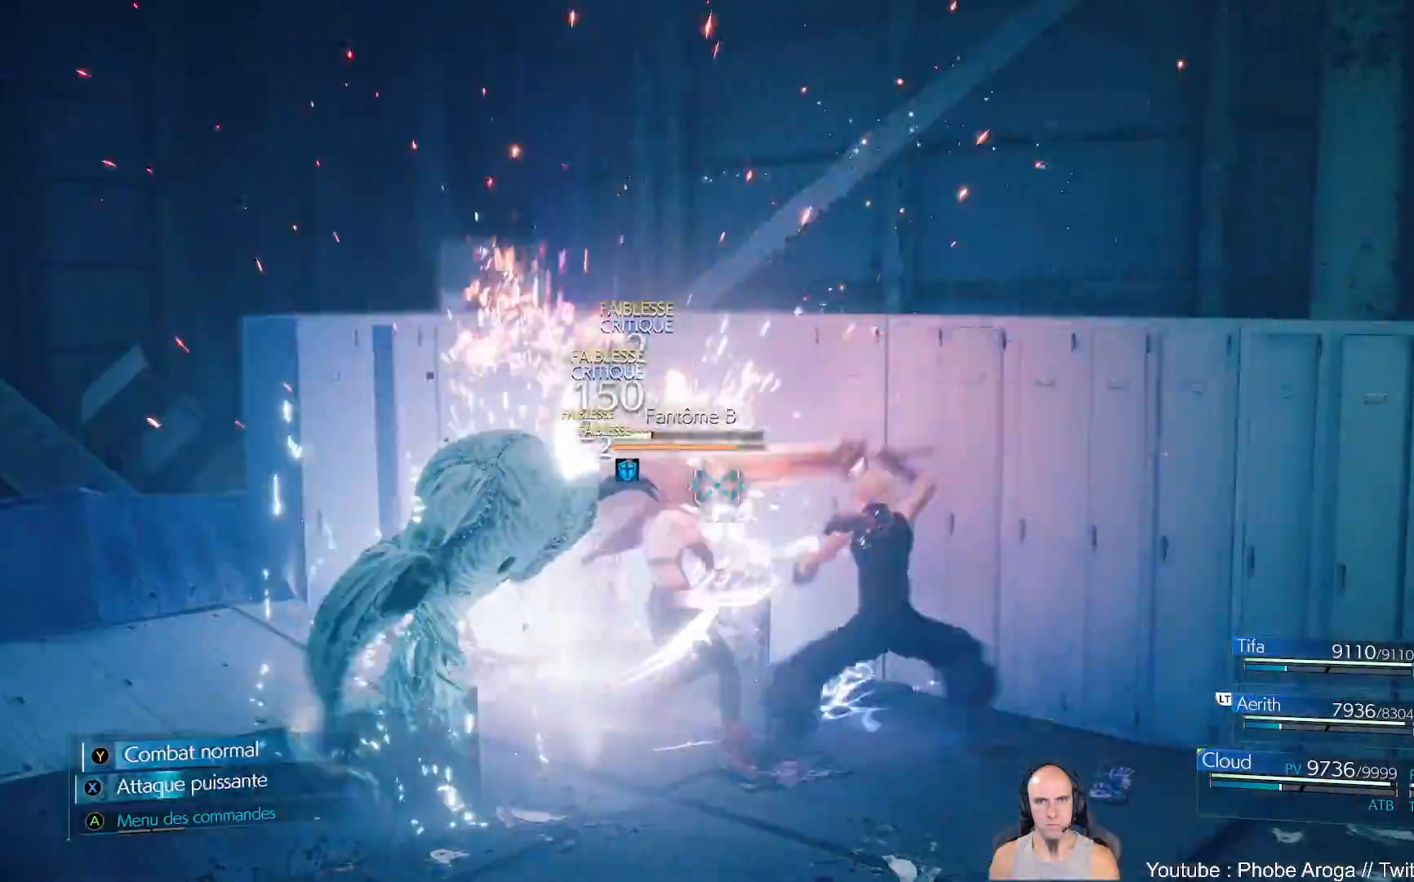
{"buttons": [], "left_stick": "center", "right_stick": "center", "events": [[50, "X", "down"], [133, "X", "up"], [183, "X", "down"], [283, "X", "up"]]}
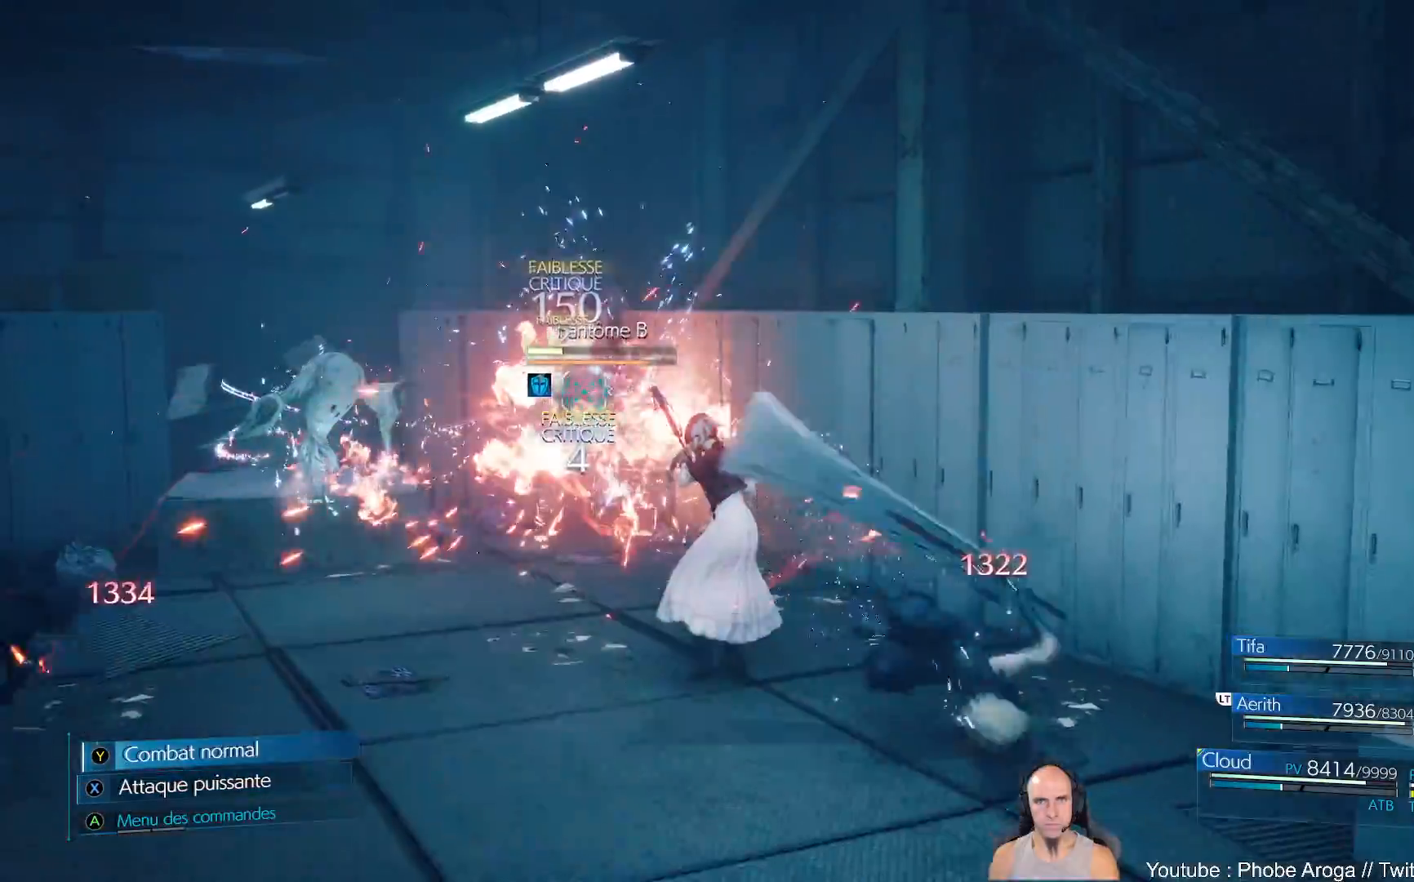
{"buttons": [], "left_stick": "center", "right_stick": "center", "events": []}
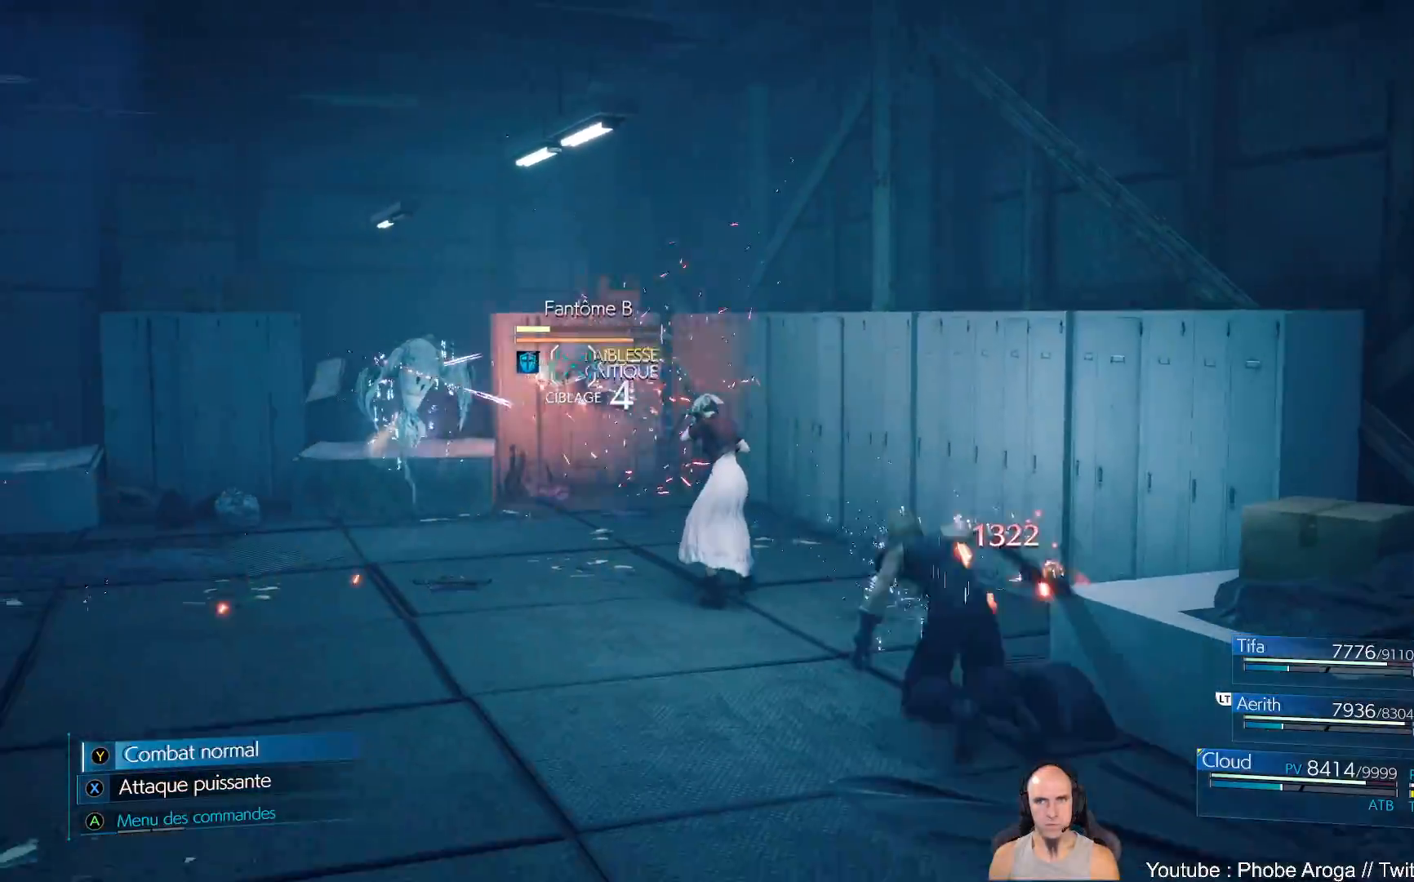
{"buttons": [], "left_stick": "up", "right_stick": "center", "events": [[17, "left_stick", "up"], [417, "X", "down"], [500, "X", "up"]]}
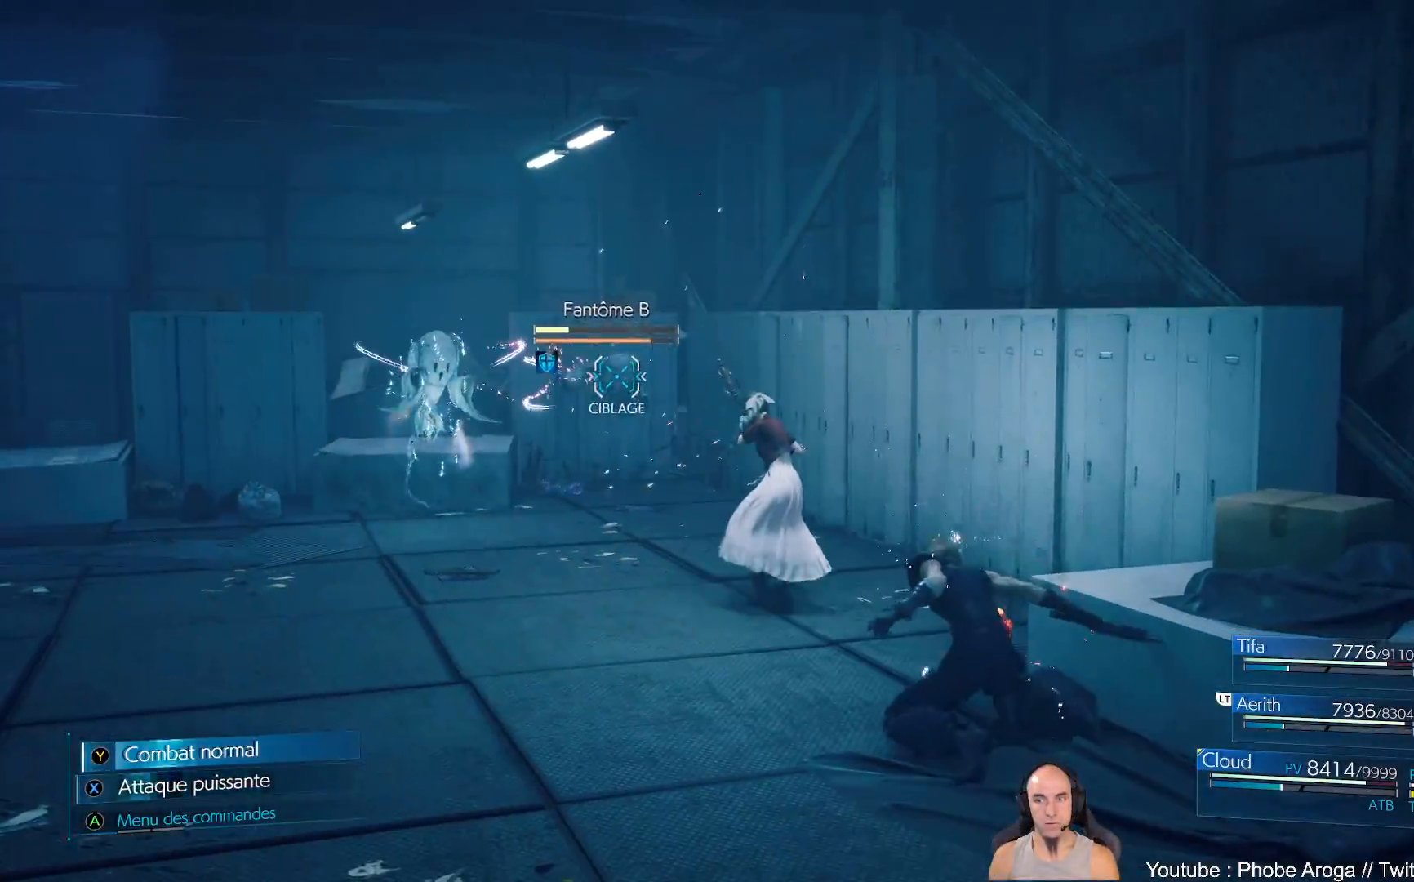
{"buttons": [], "left_stick": "up", "right_stick": "center", "events": [[83, "X", "down"], [150, "X", "up"], [233, "X", "down"], [300, "X", "up"], [400, "X", "down"], [467, "X", "up"]]}
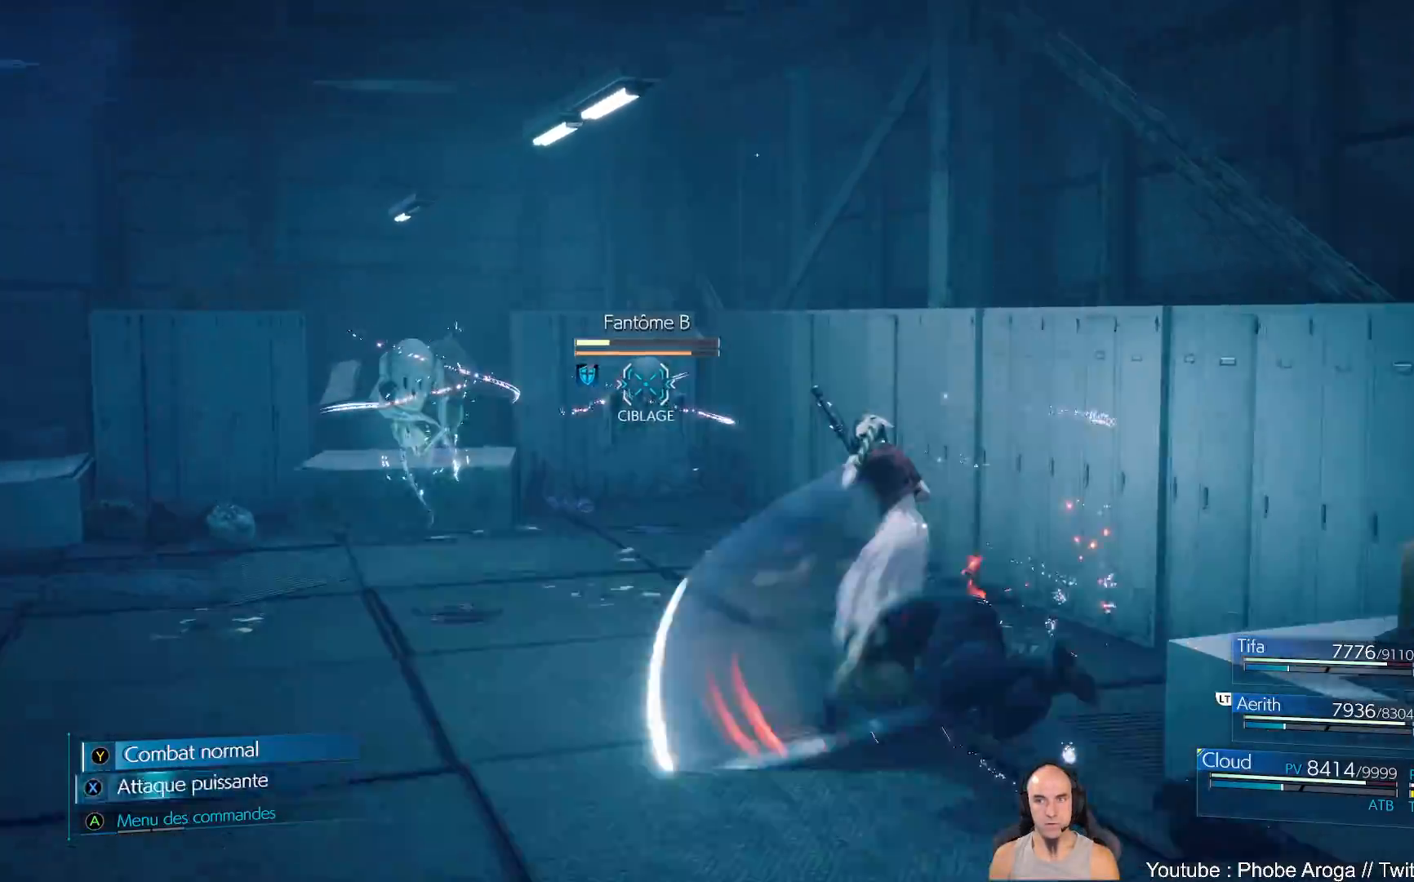
{"buttons": ["X"], "left_stick": "up", "right_stick": "center", "events": [[33, "X", "down"], [117, "X", "up"], [183, "X", "down"], [267, "X", "up"], [350, "X", "down"], [400, "X", "up"], [500, "X", "down"]]}
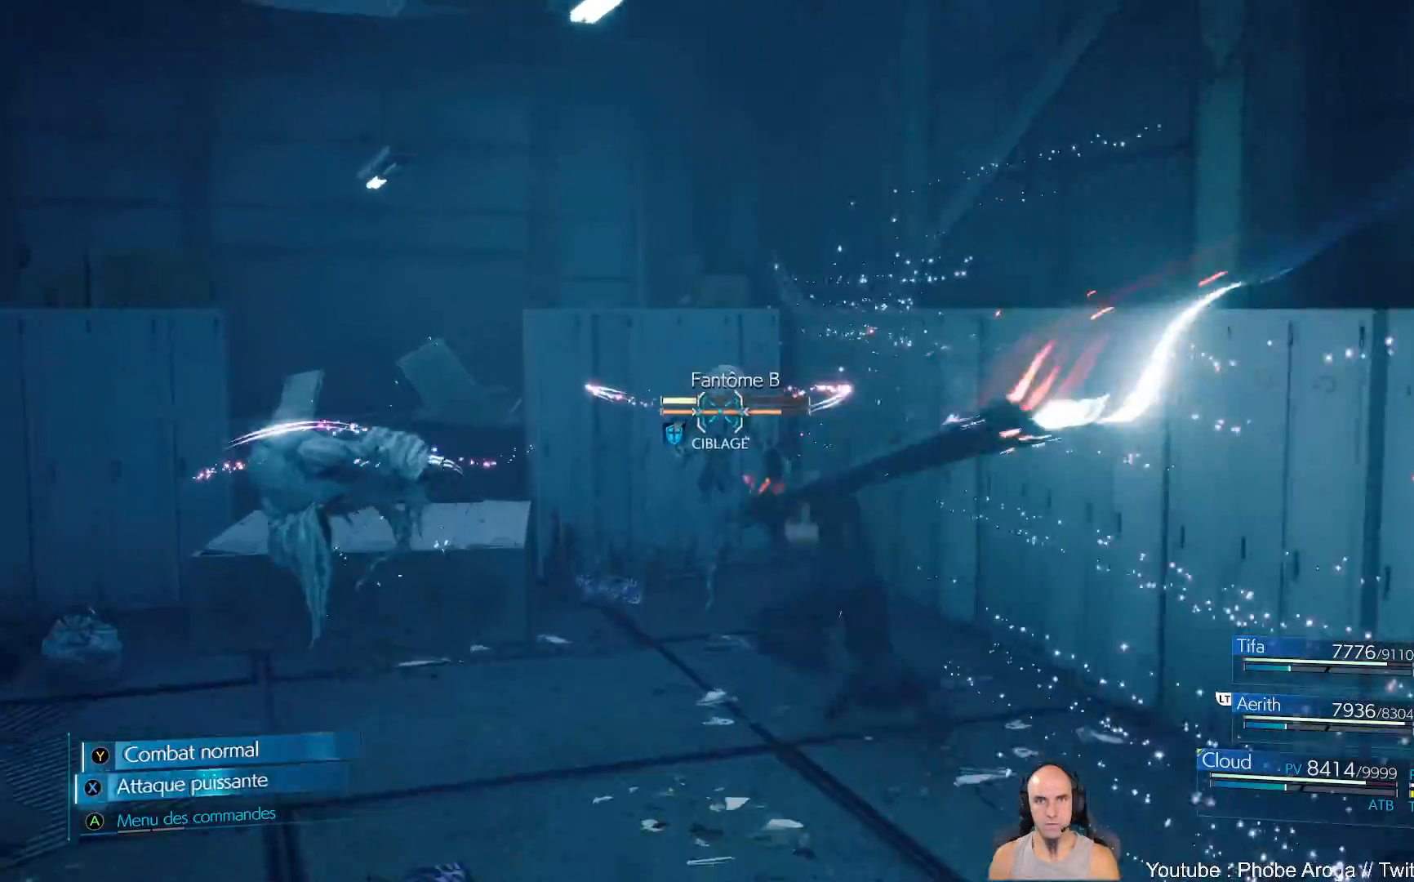
{"buttons": ["X"], "left_stick": "center", "right_stick": "center", "events": [[33, "left_stick", "center"], [50, "X", "up"], [150, "X", "down"], [217, "X", "up"], [300, "X", "down"], [383, "X", "up"], [450, "X", "down"]]}
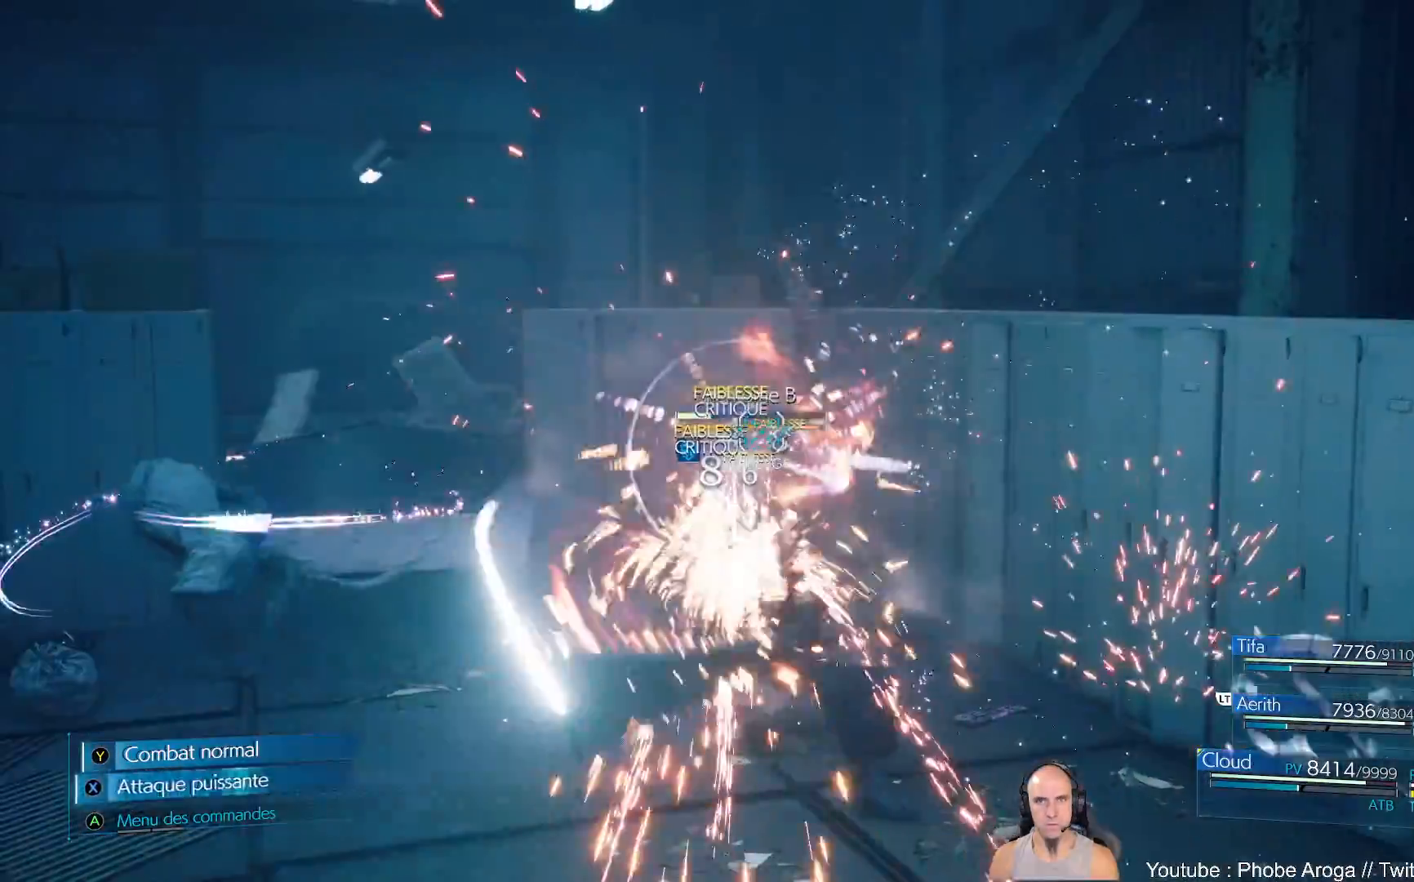
{"buttons": [], "left_stick": "center", "right_stick": "center", "events": [[17, "X", "up"], [100, "X", "down"], [150, "X", "up"]]}
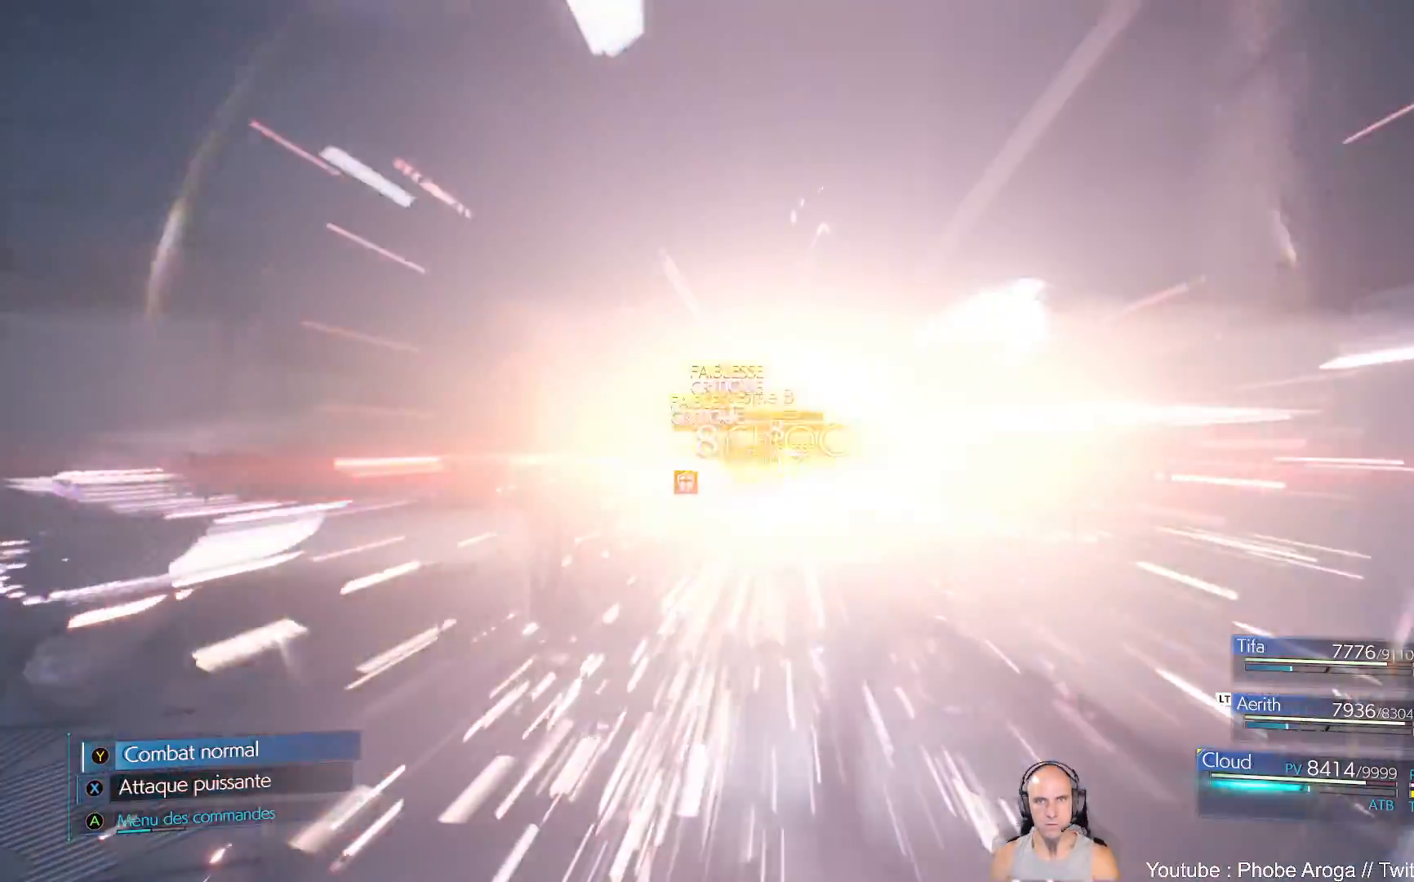
{"buttons": [], "left_stick": "center", "right_stick": "center", "events": [[83, "X", "down"], [200, "X", "up"], [233, "X", "down"], [317, "X", "up"], [400, "X", "down"], [450, "X", "up"]]}
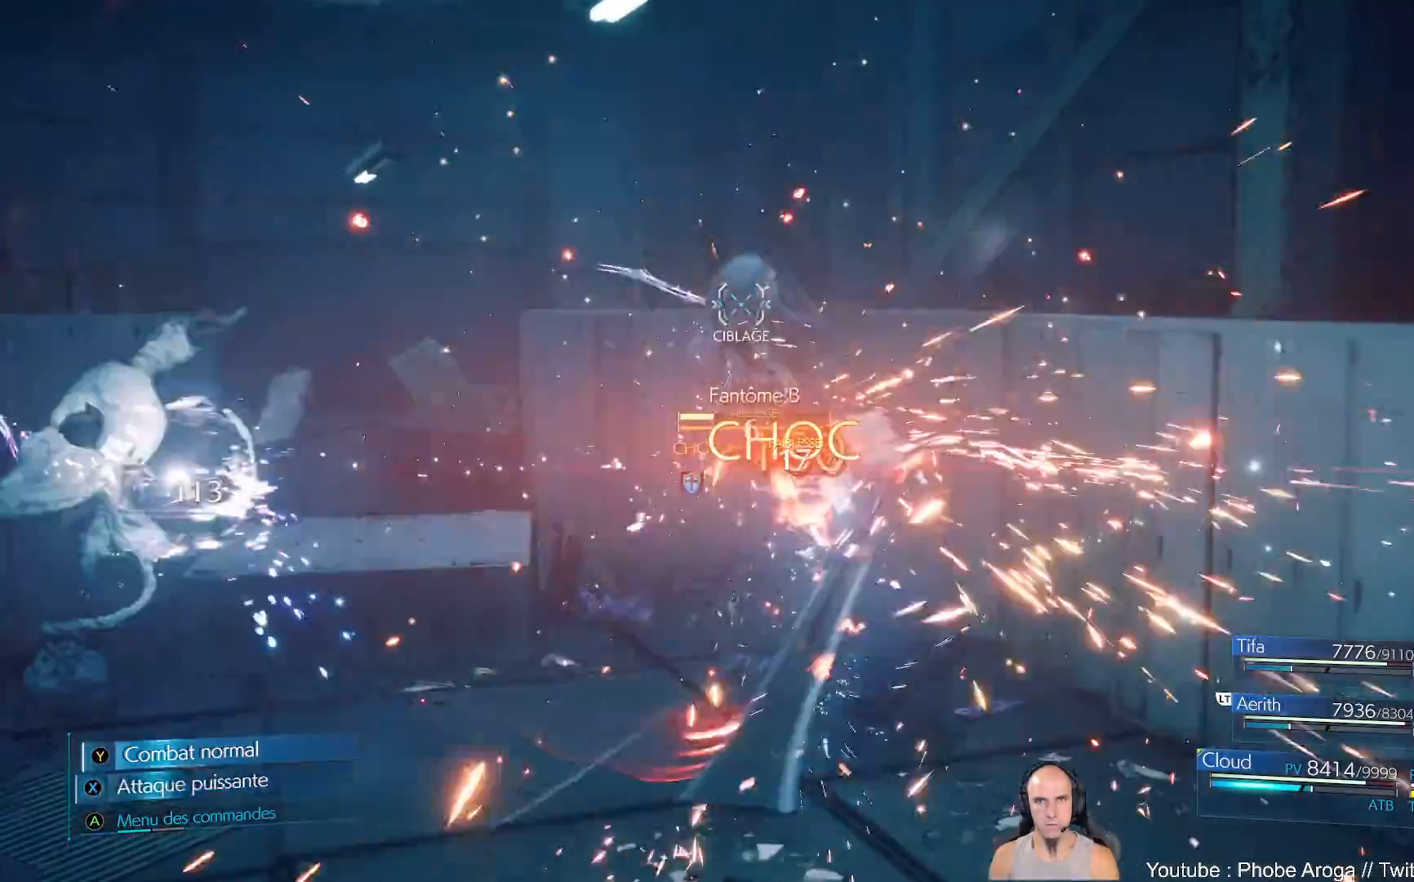
{"buttons": [], "left_stick": "center", "right_stick": "center", "events": [[50, "X", "down"], [133, "X", "up"], [217, "X", "down"], [300, "X", "up"], [367, "X", "down"], [450, "X", "up"]]}
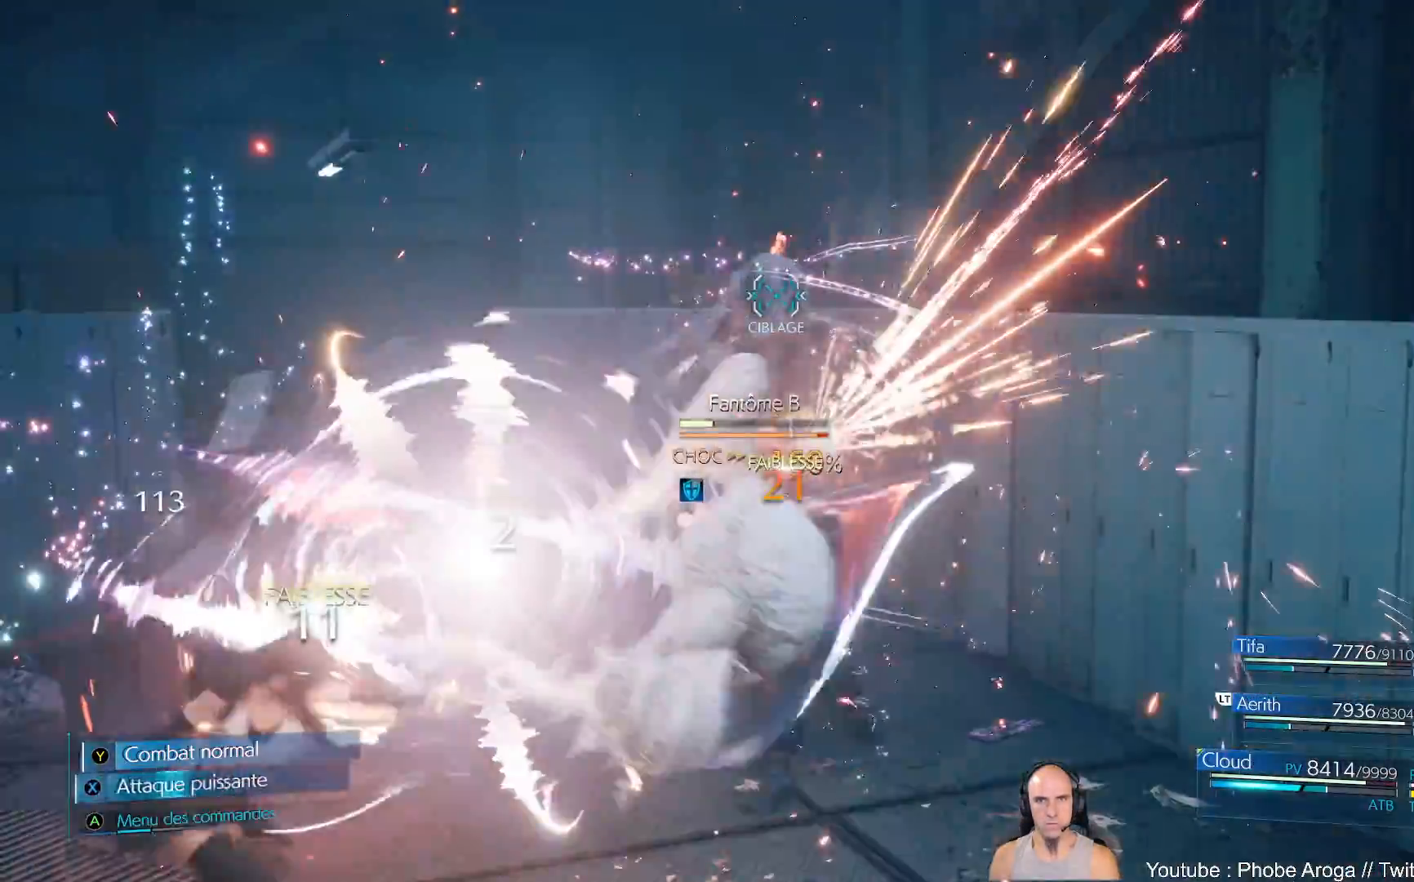
{"buttons": [], "left_stick": "center", "right_stick": "center", "events": [[17, "X", "down"], [100, "X", "up"], [183, "X", "down"], [283, "X", "up"], [367, "X", "down"], [450, "X", "up"]]}
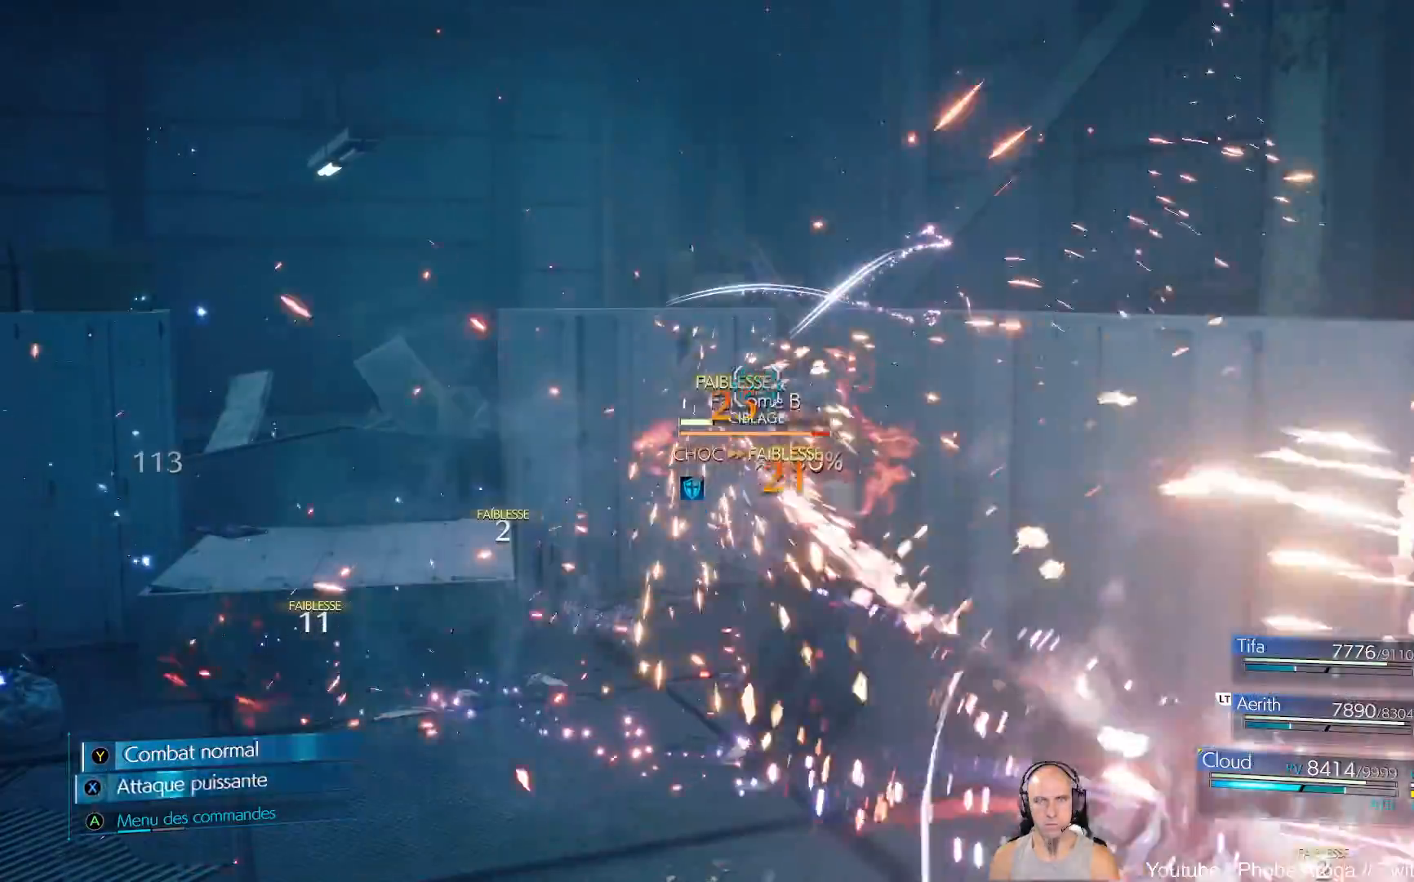
{"buttons": [], "left_stick": "center", "right_stick": "center", "events": [[17, "X", "down"], [100, "X", "up"], [183, "X", "down"], [250, "X", "up"]]}
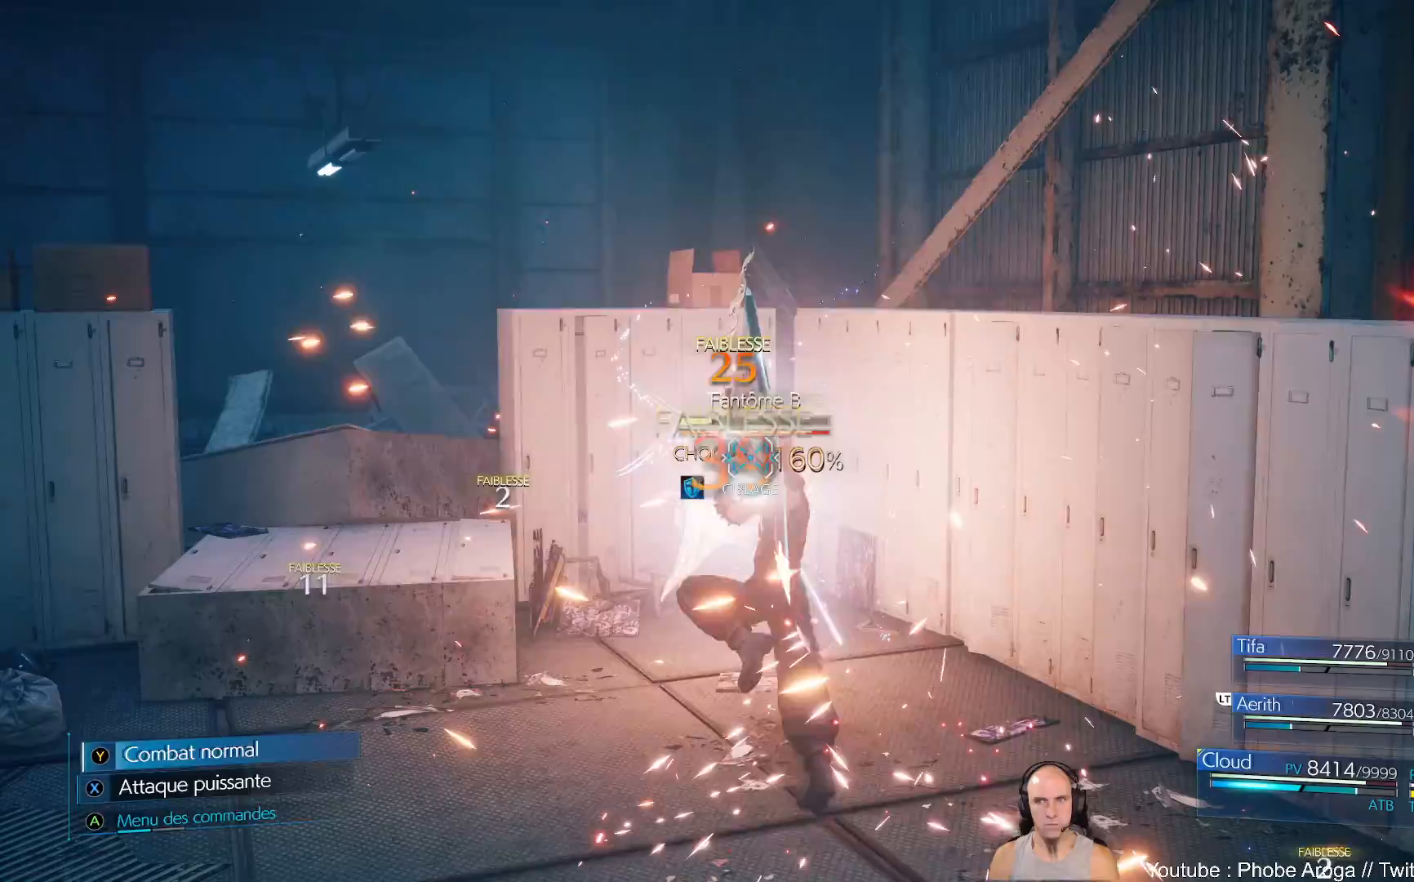
{"buttons": ["X"], "left_stick": "center", "right_stick": "center", "events": [[183, "X", "down"], [267, "X", "up"], [333, "X", "down"], [400, "X", "up"], [483, "X", "down"]]}
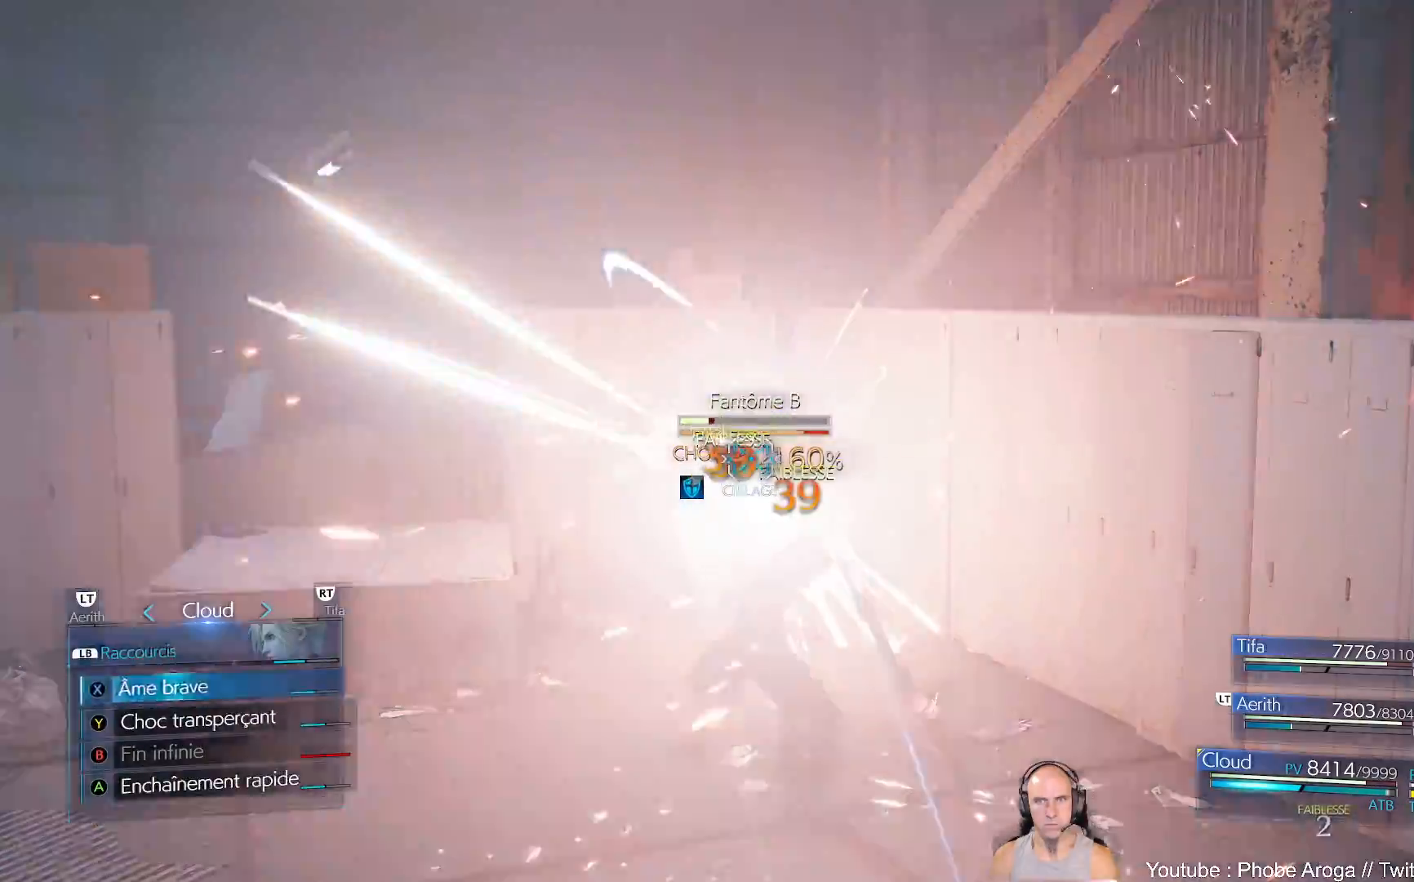
{"buttons": [], "left_stick": "center", "right_stick": "center", "events": [[67, "X", "up"], [117, "X", "down"], [200, "X", "up"], [283, "X", "down"], [333, "X", "up"]]}
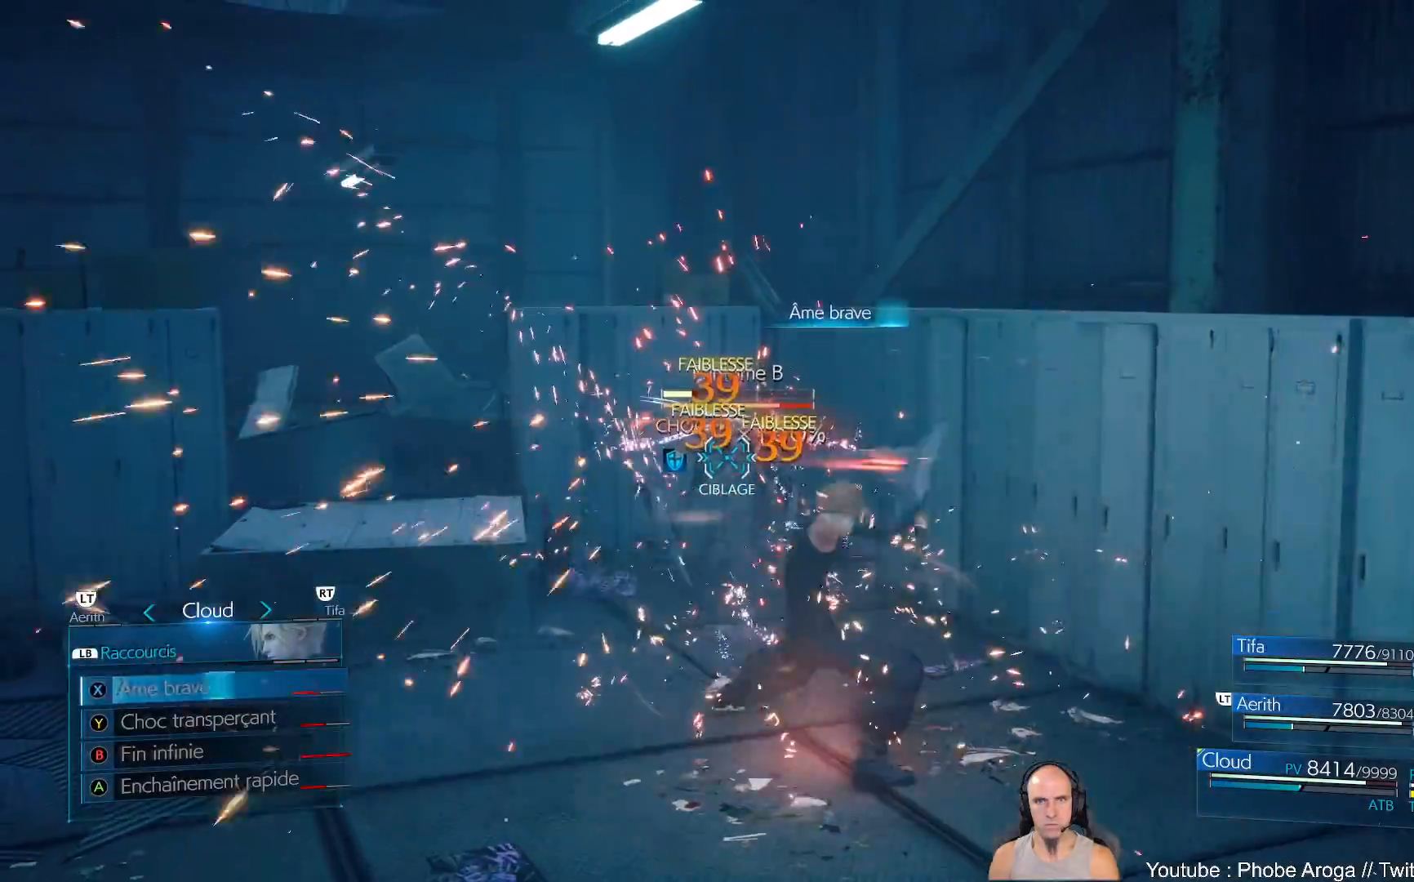
{"buttons": [], "left_stick": "center", "right_stick": "center", "events": []}
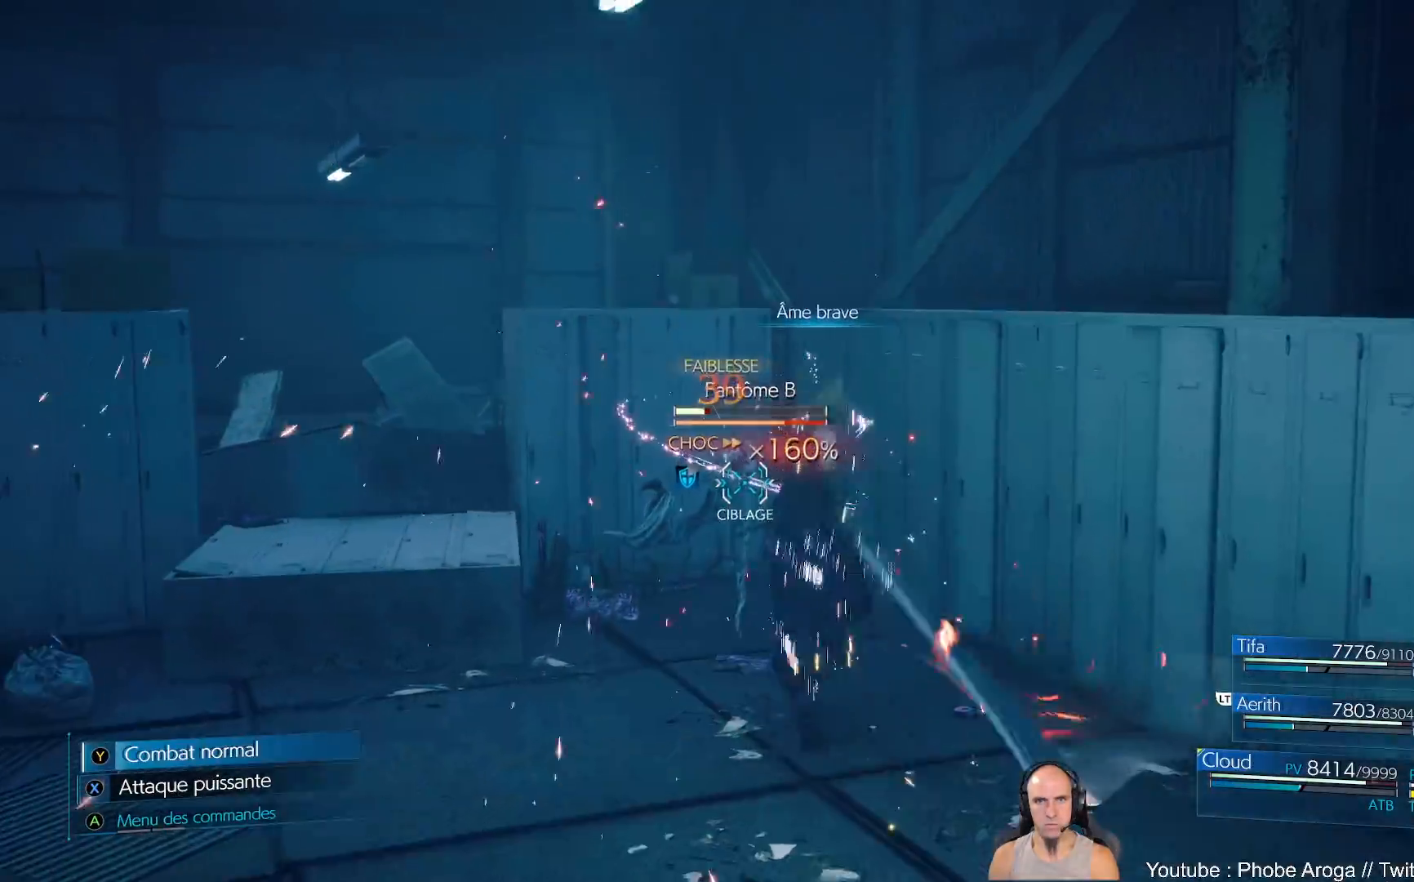
{"buttons": [], "left_stick": "center", "right_stick": "center", "events": []}
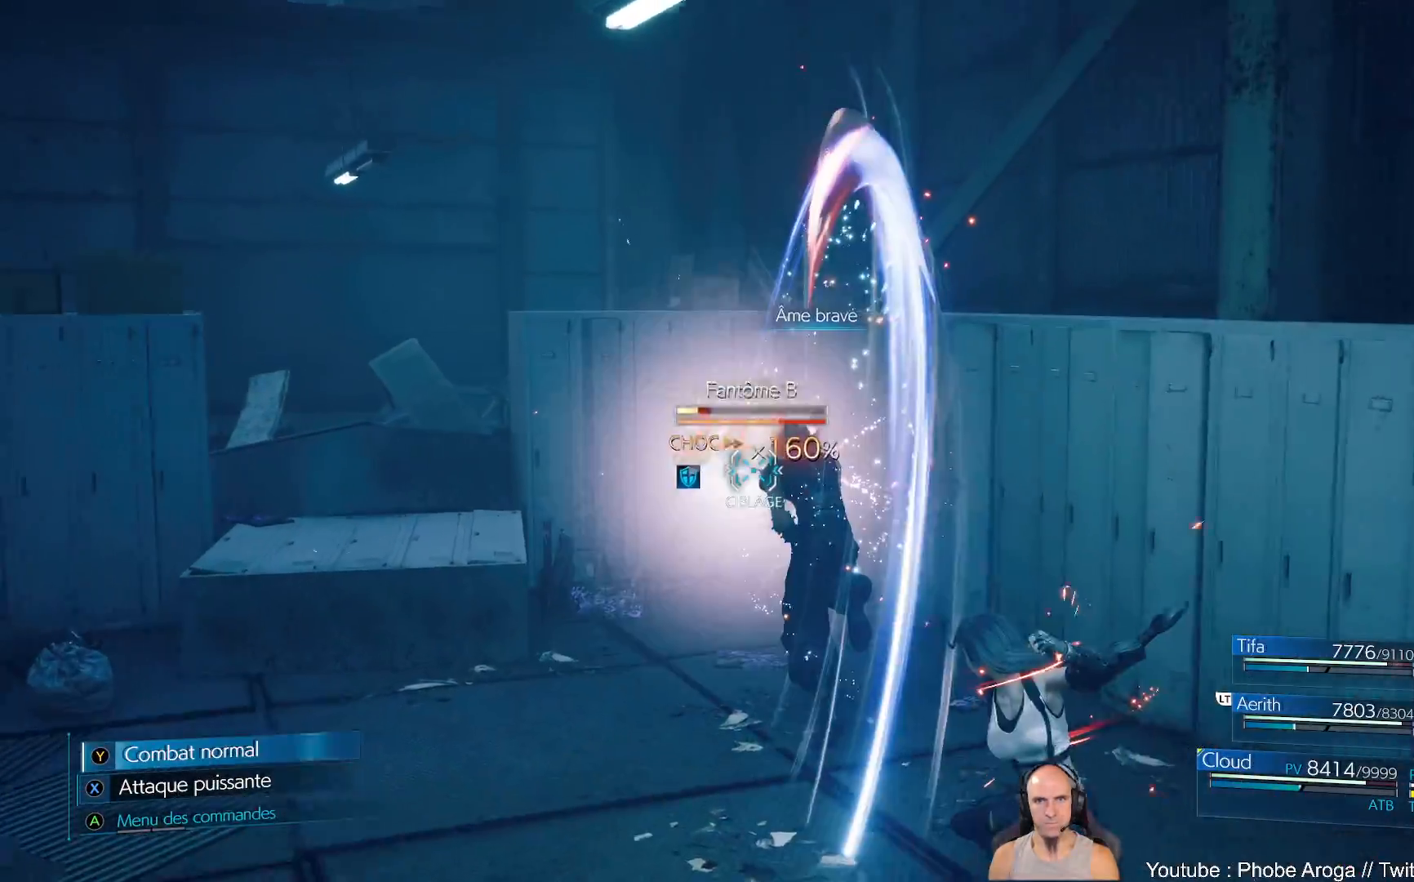
{"buttons": [], "left_stick": "center", "right_stick": "right", "events": [[467, "right_stick", "right"]]}
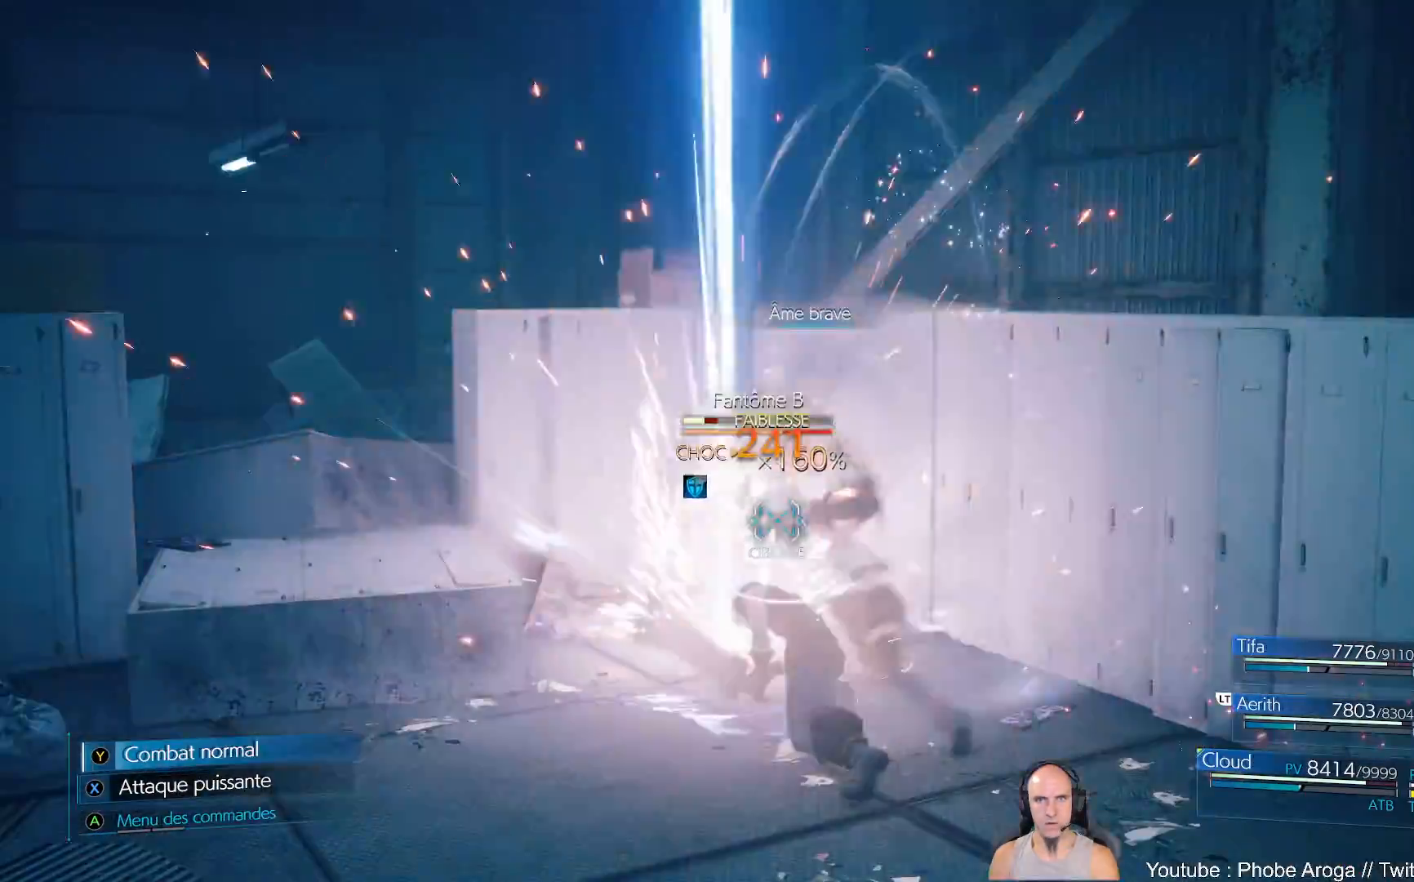
{"buttons": [], "left_stick": "center", "right_stick": "center", "events": [[250, "right_stick", "center"]]}
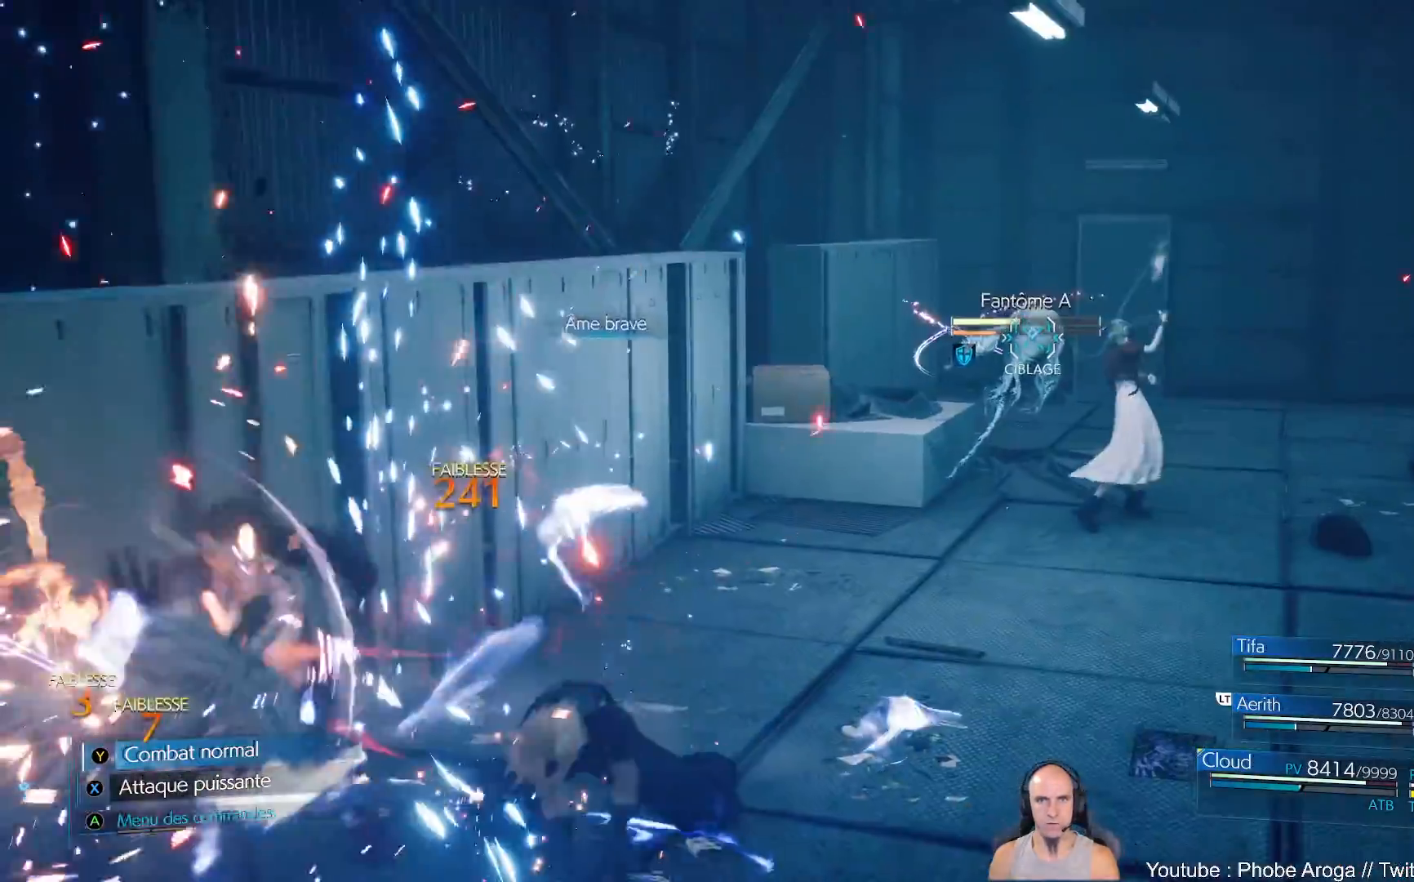
{"buttons": [], "left_stick": "down-left", "right_stick": "left", "events": [[350, "left_stick", "down-left"], [383, "right_stick", "left"]]}
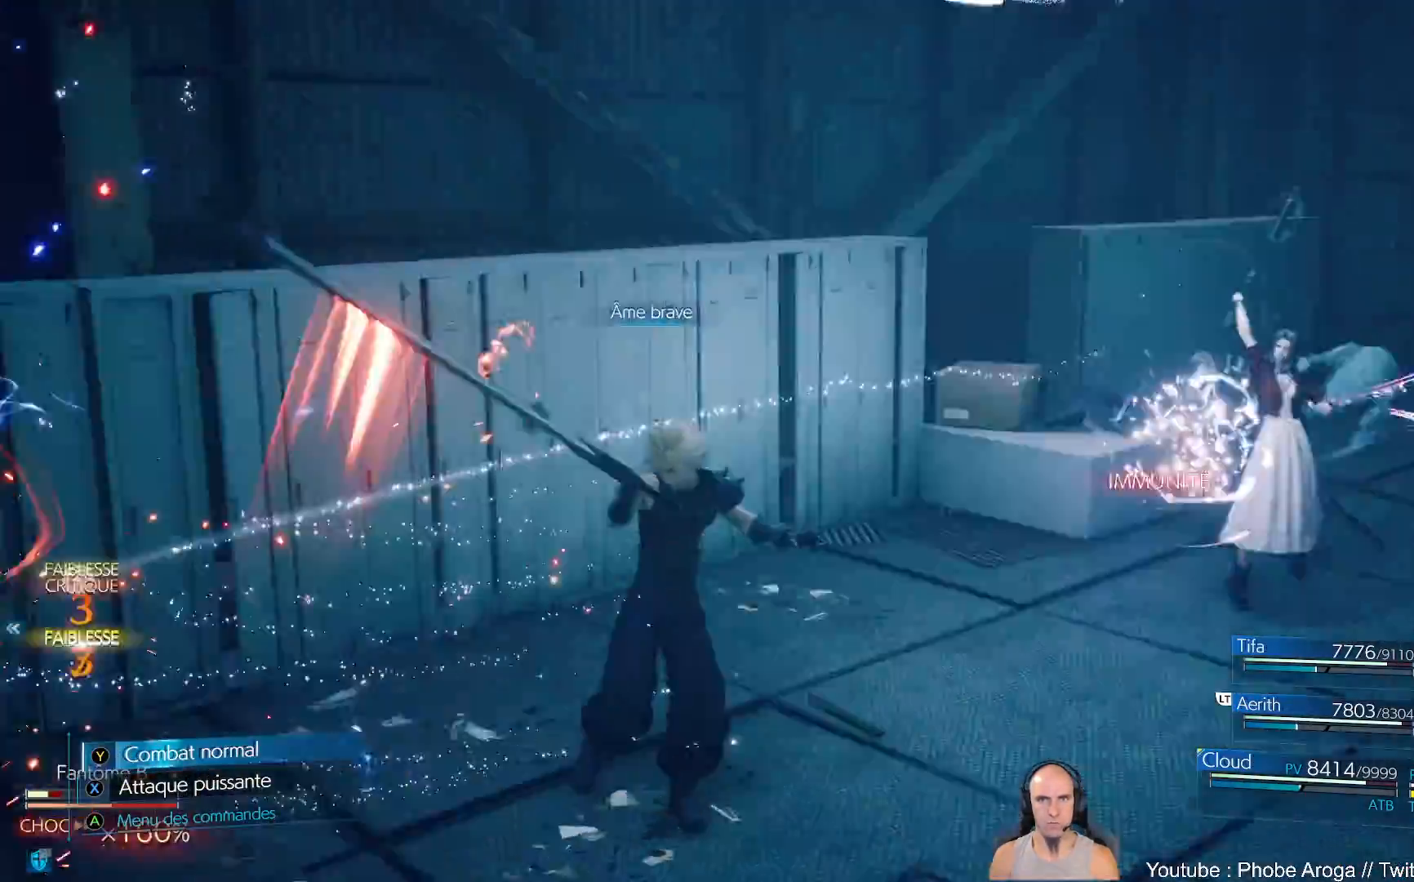
{"buttons": ["X"], "left_stick": "up-left", "right_stick": "center", "events": [[67, "right_stick", "center"], [283, "X", "down"], [283, "left_stick", "up-left"], [383, "X", "up"], [450, "X", "down"]]}